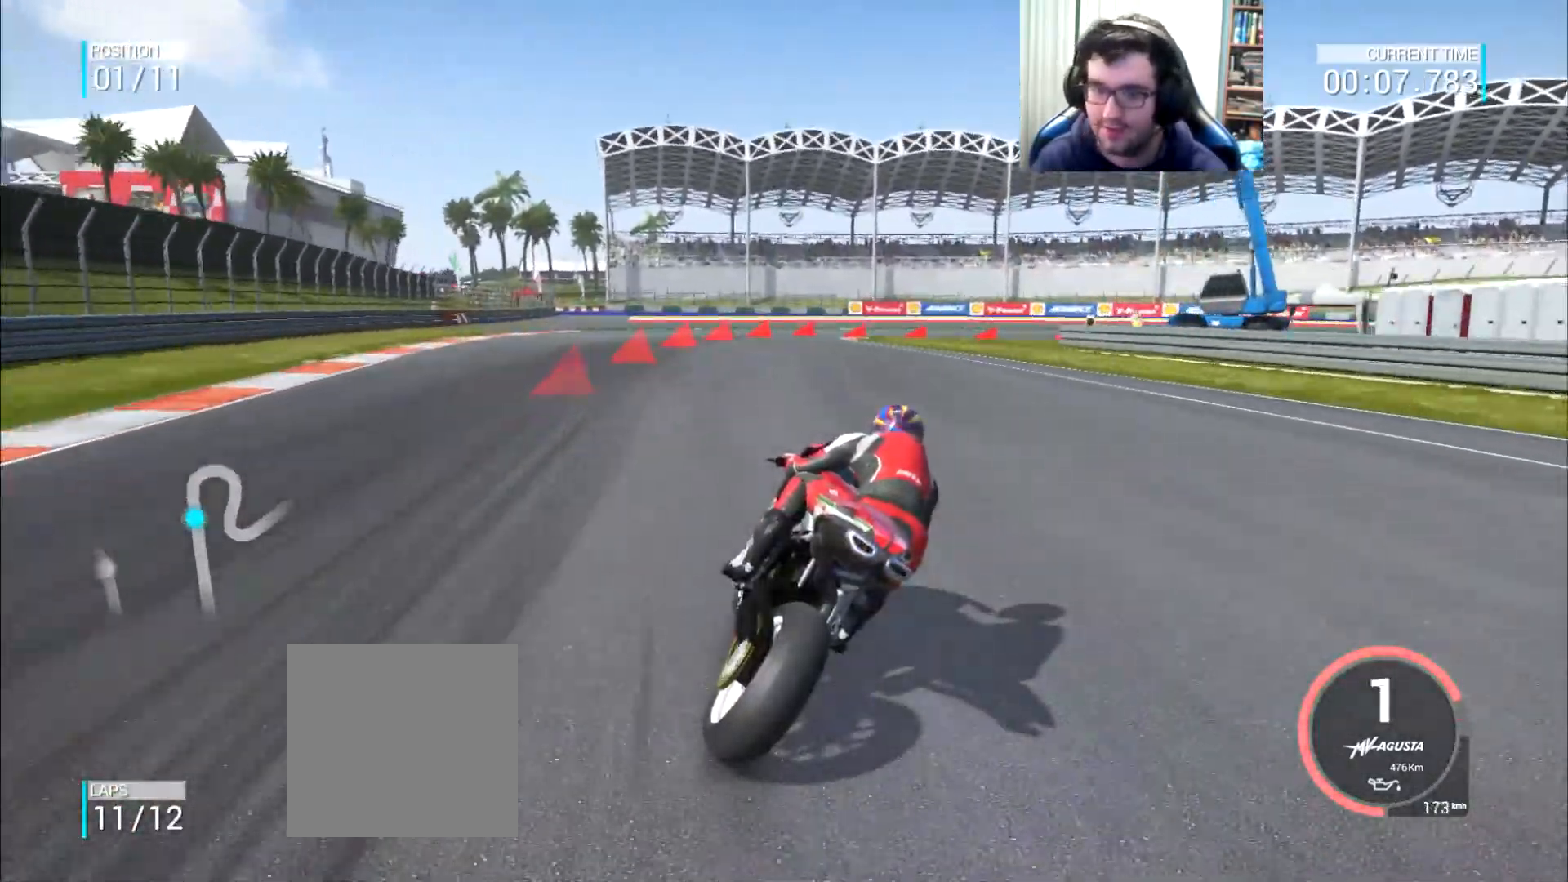
Gameplay with a controller (Xbox layout); each line is a JSON object with the inputs held at the frame after it. "events" lists button and stick changes between this image and that frame as [ms after this image, input, new state], when the widget could be followed in between. Not read: L3 R2 R3.
{"buttons": ["A", "L2"], "left_stick": "down-right", "right_stick": "center", "events": []}
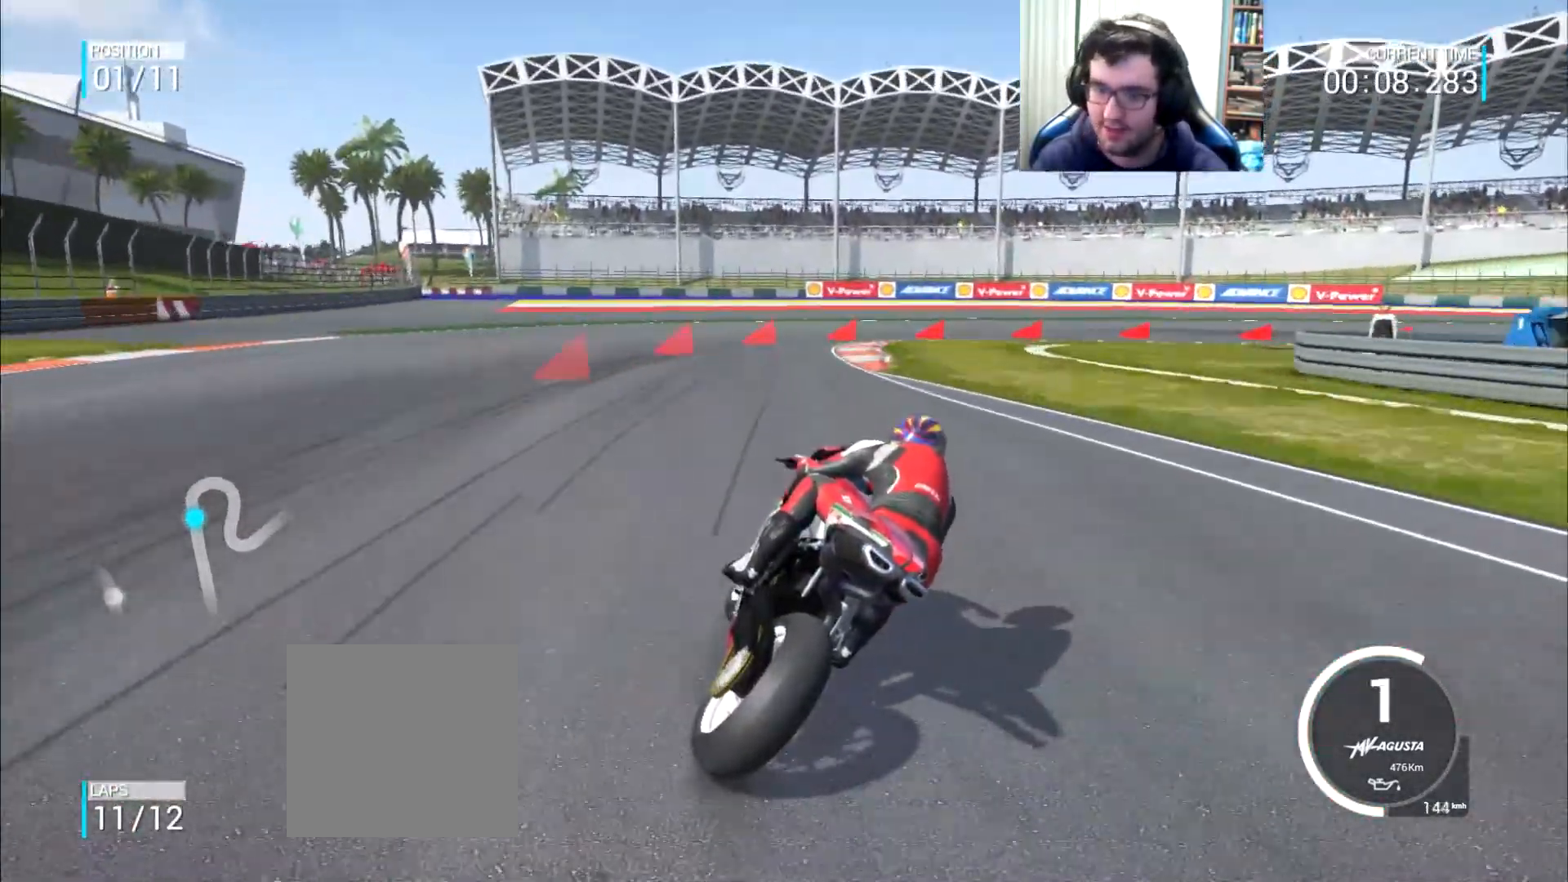
{"buttons": ["L2"], "left_stick": "right", "right_stick": "center", "events": [[150, "left_stick", "right"], [317, "A", "up"]]}
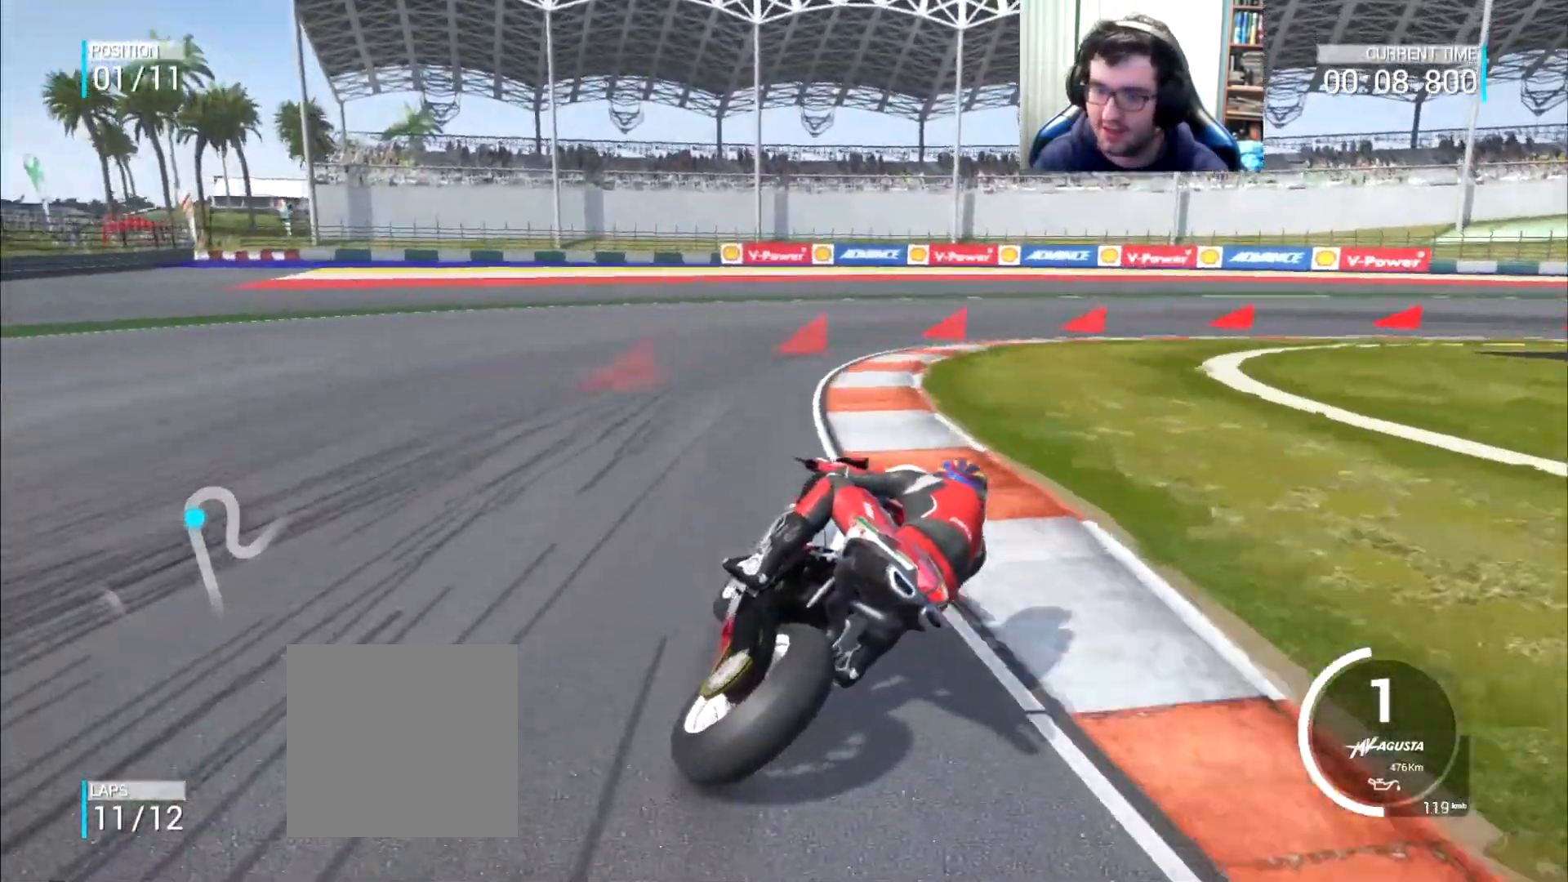
{"buttons": ["A", "L2"], "left_stick": "right", "right_stick": "center", "events": [[151, "A", "down"]]}
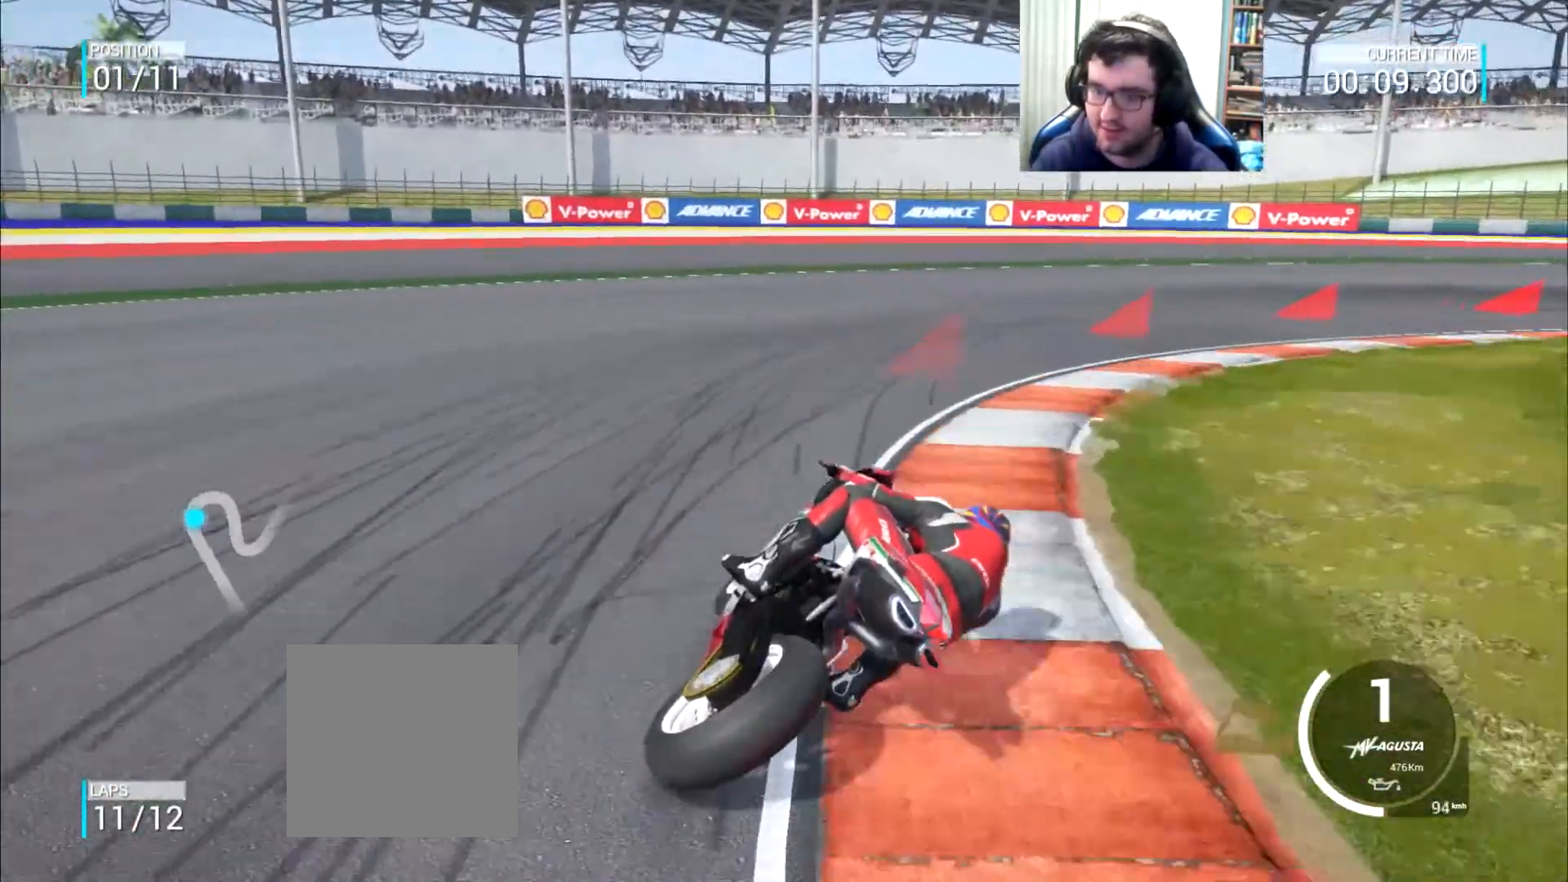
{"buttons": [], "left_stick": "right", "right_stick": "center", "events": [[467, "A", "up"], [500, "L2", "up"]]}
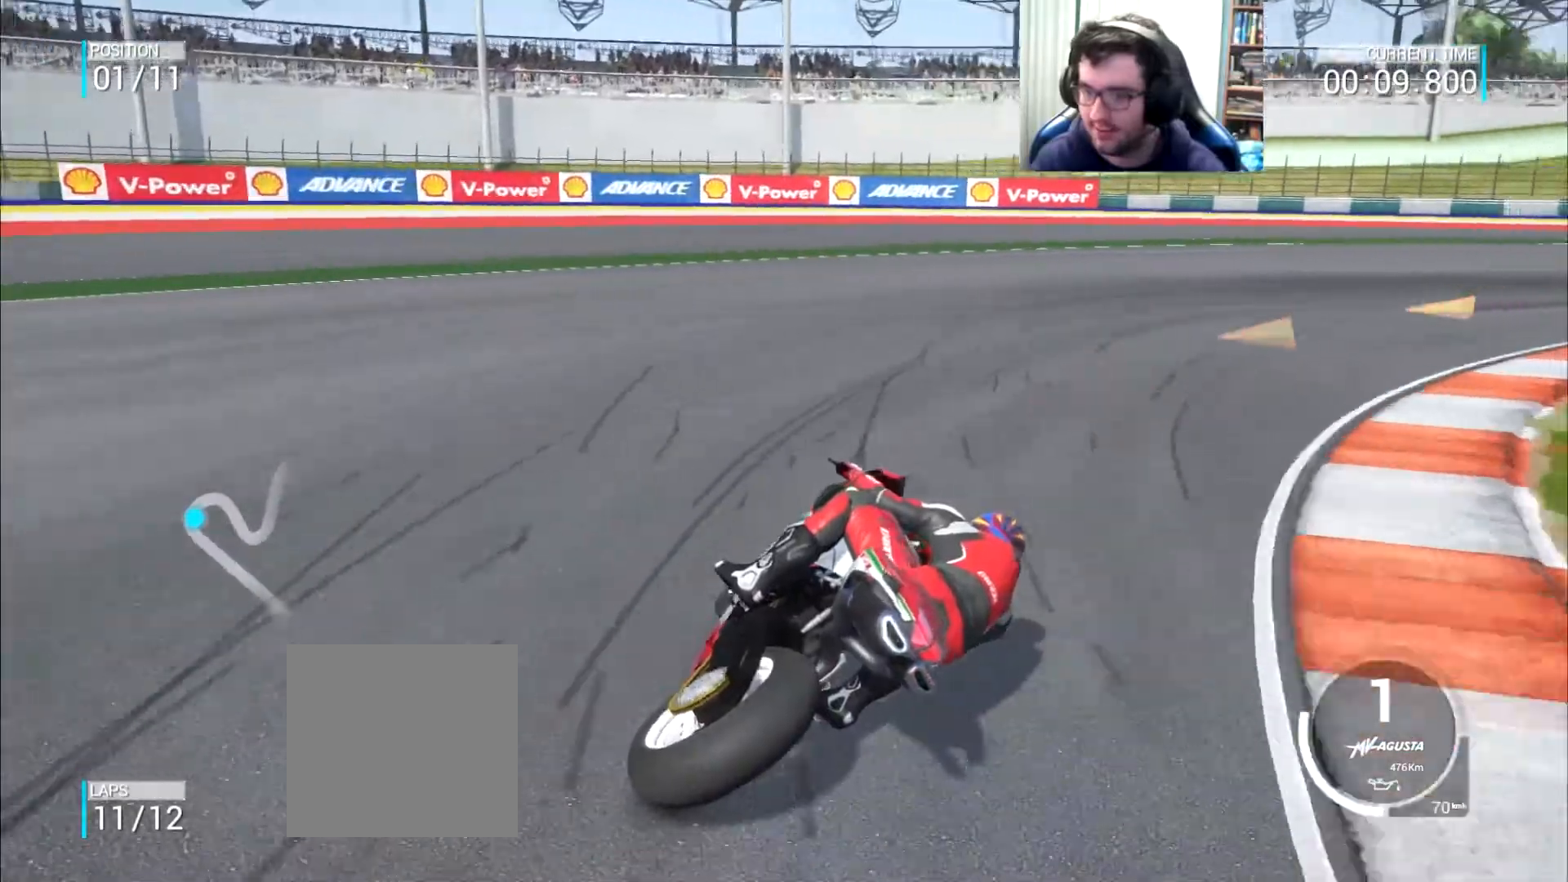
{"buttons": [], "left_stick": "right", "right_stick": "center", "events": []}
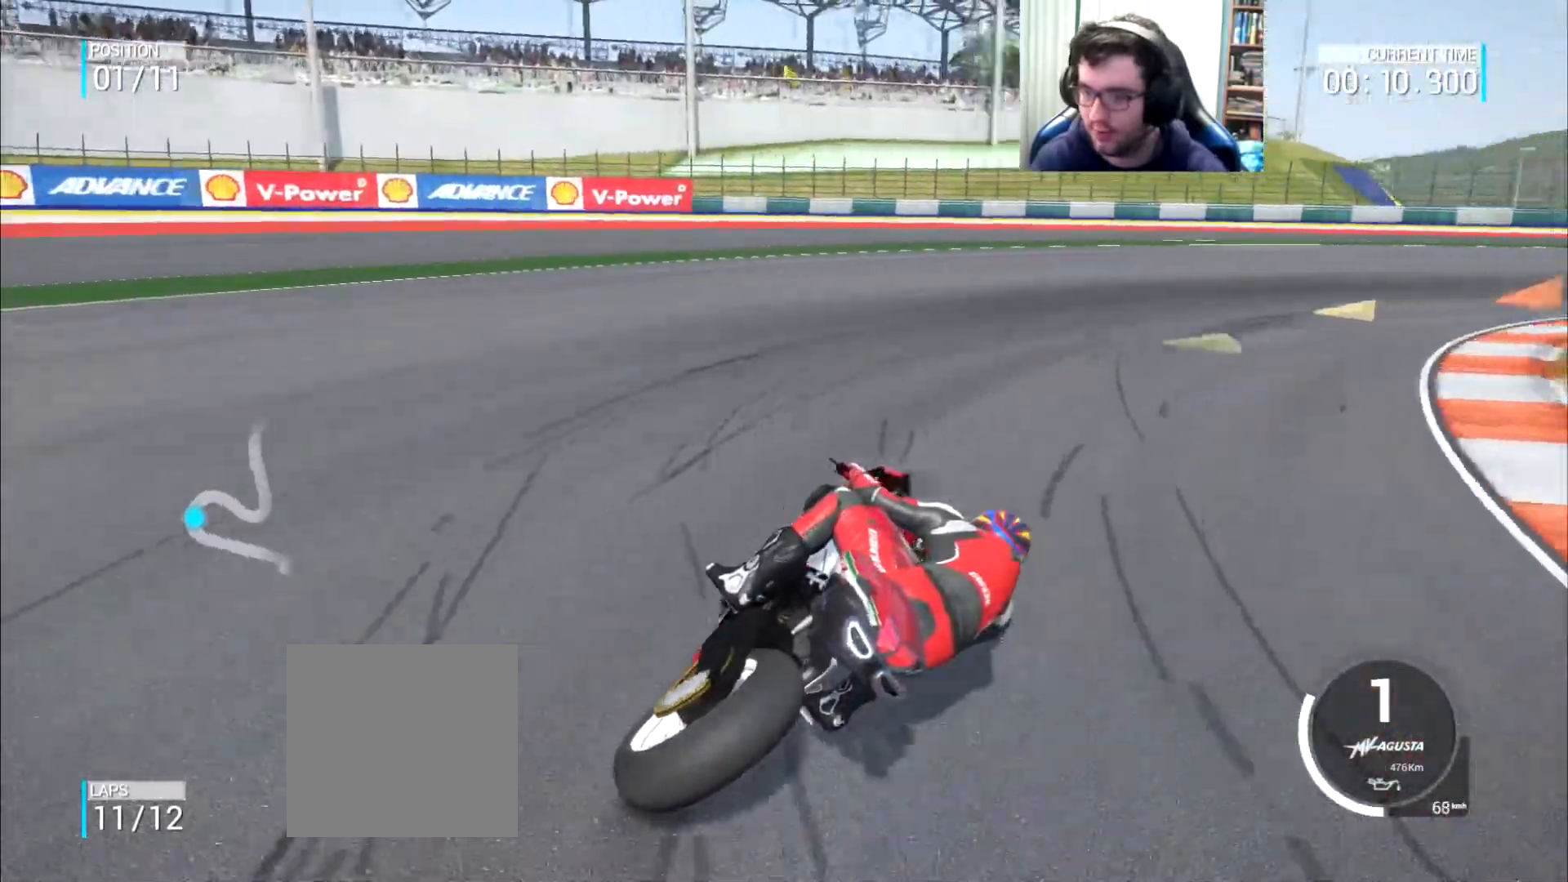
{"buttons": [], "left_stick": "right", "right_stick": "center", "events": []}
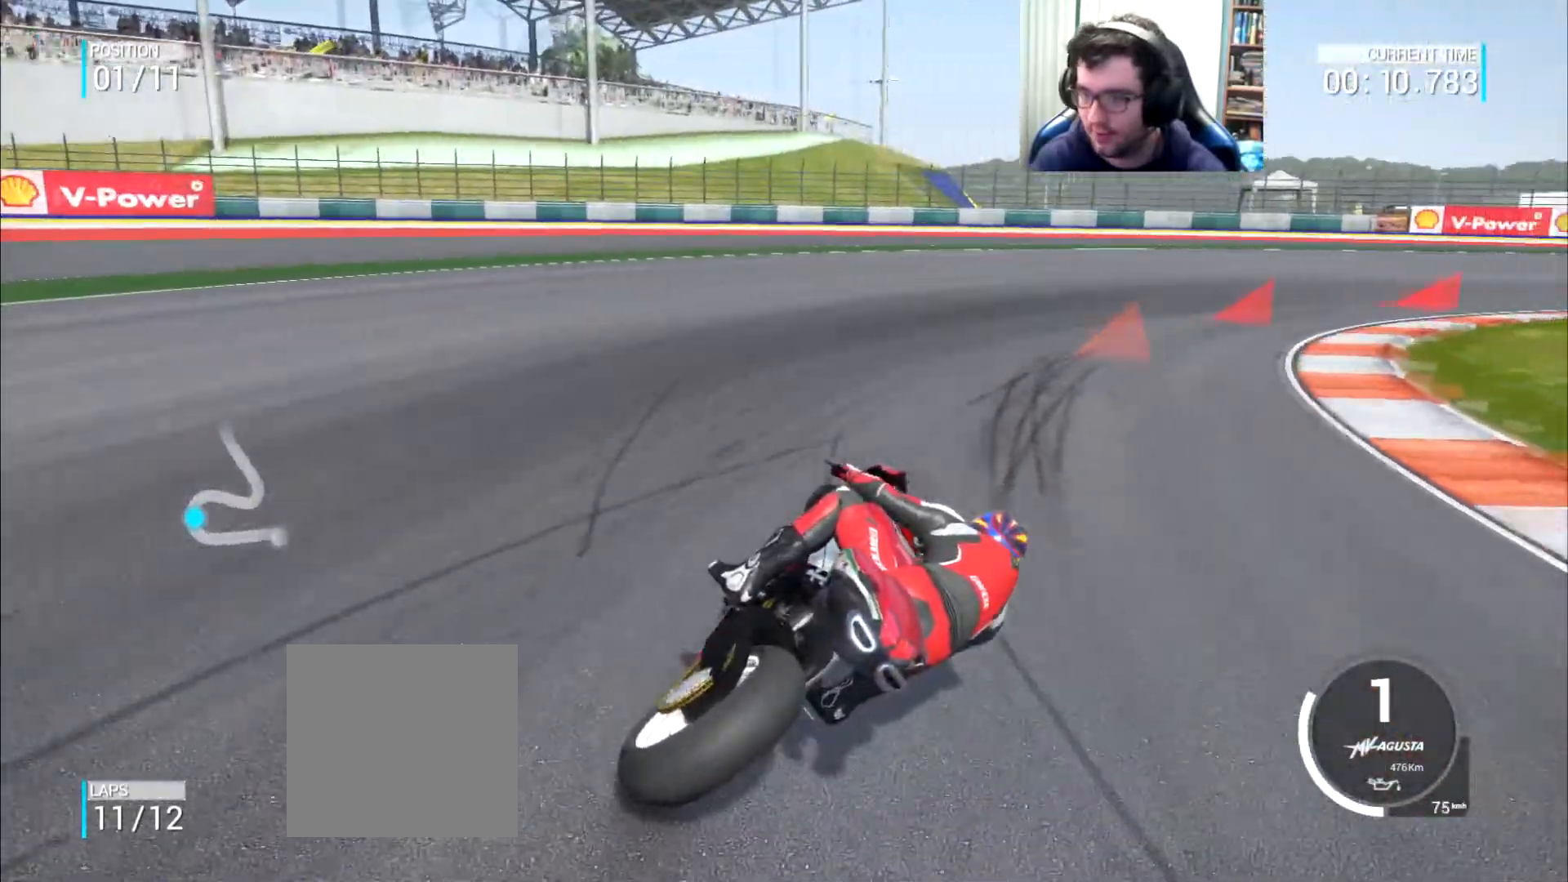
{"buttons": [], "left_stick": "right", "right_stick": "center", "events": [[151, "A", "down"], [251, "A", "up"]]}
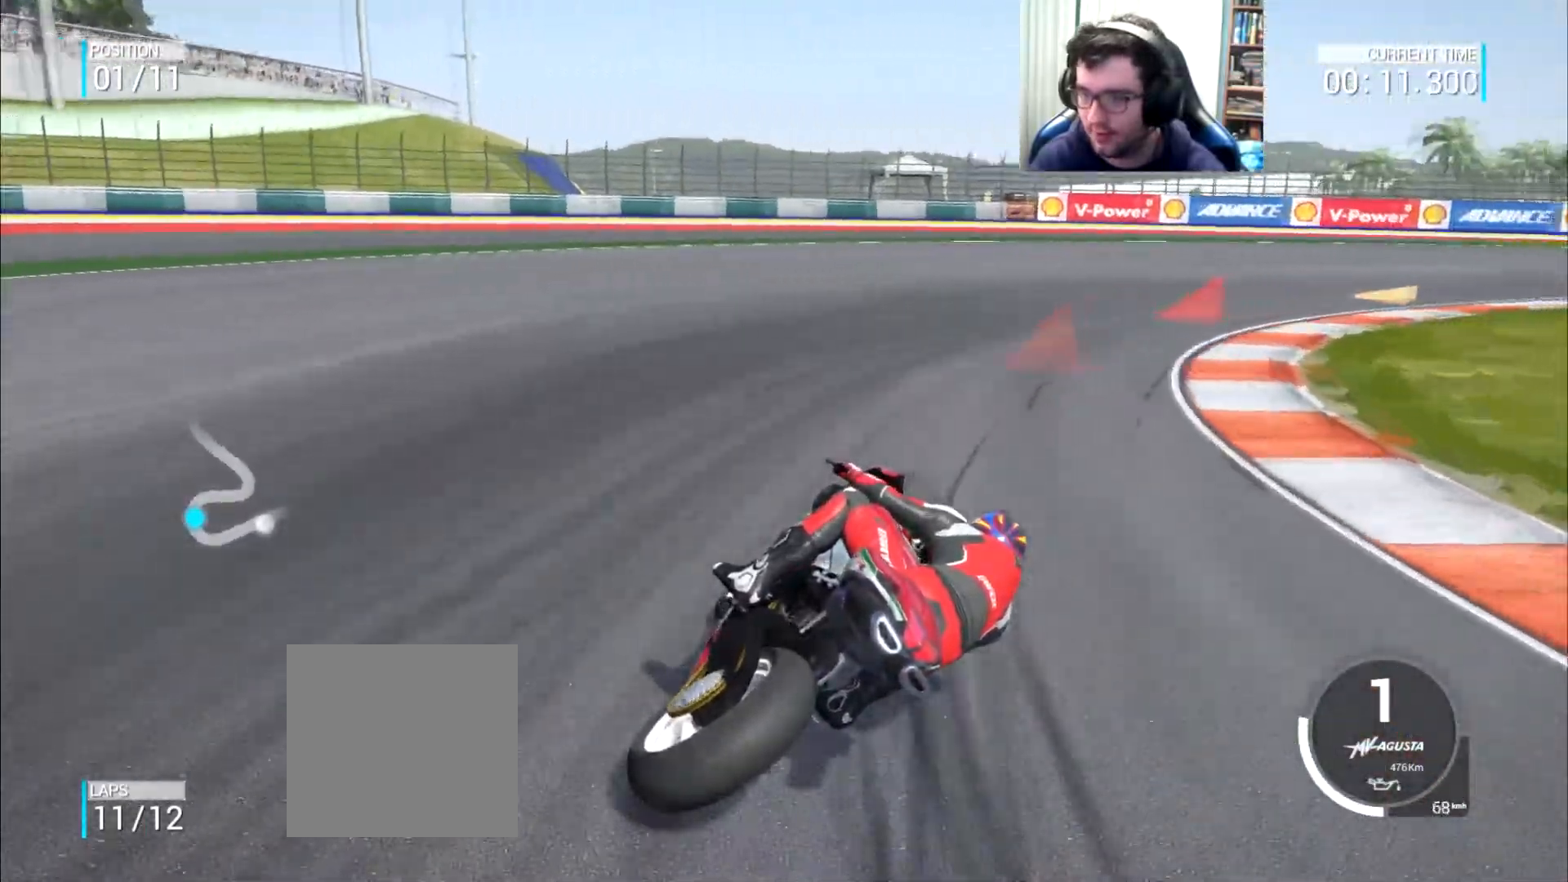
{"buttons": [], "left_stick": "right", "right_stick": "center", "events": []}
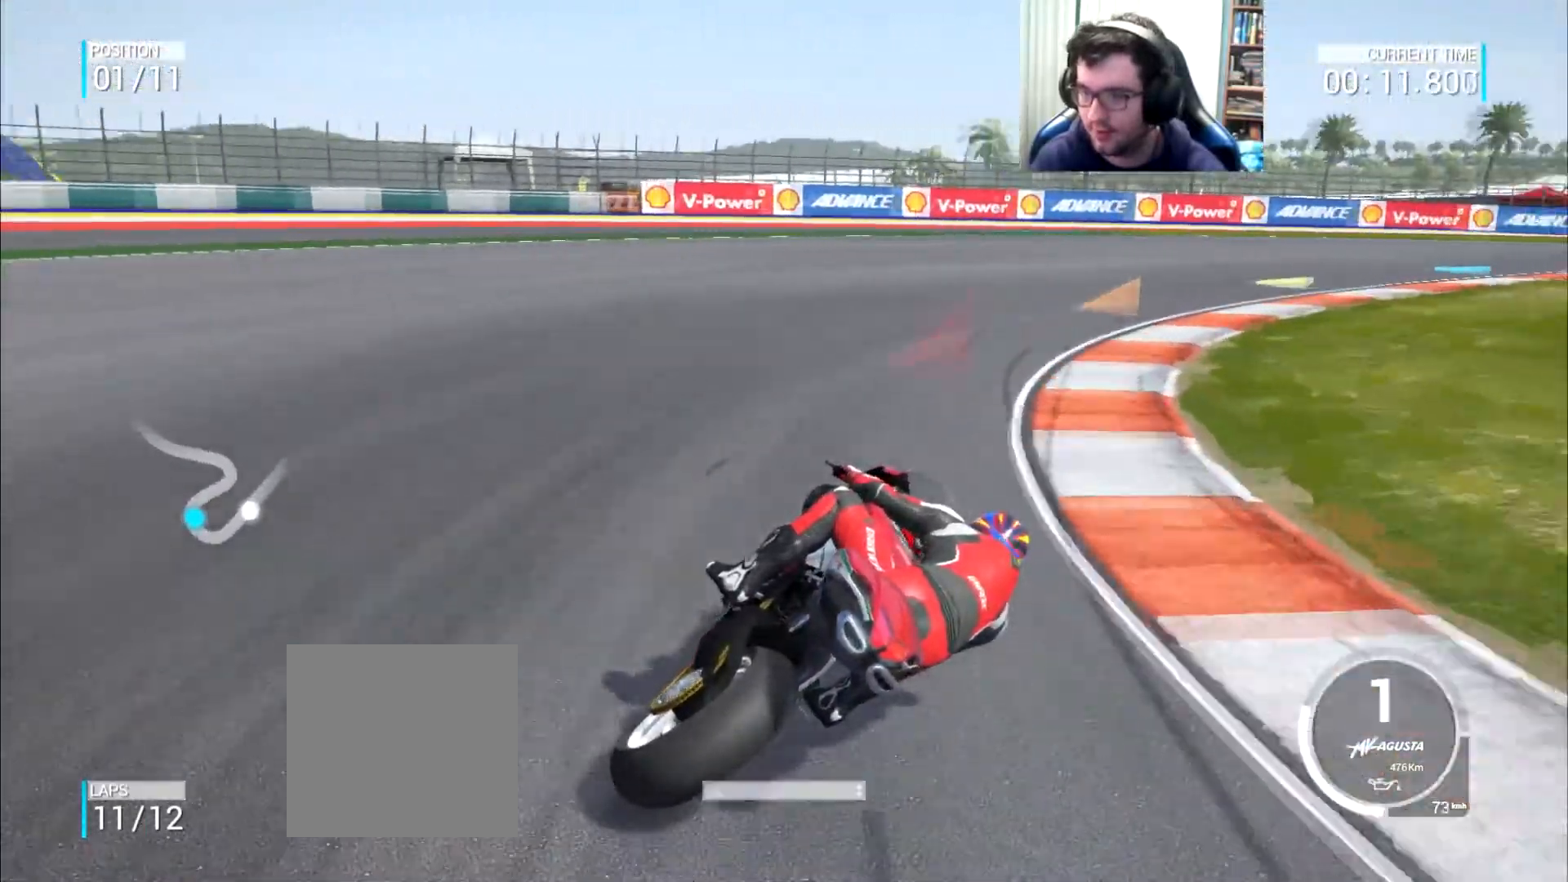
{"buttons": [], "left_stick": "right", "right_stick": "center", "events": [[17, "DPAD_UP", "down"], [117, "DPAD_UP", "up"]]}
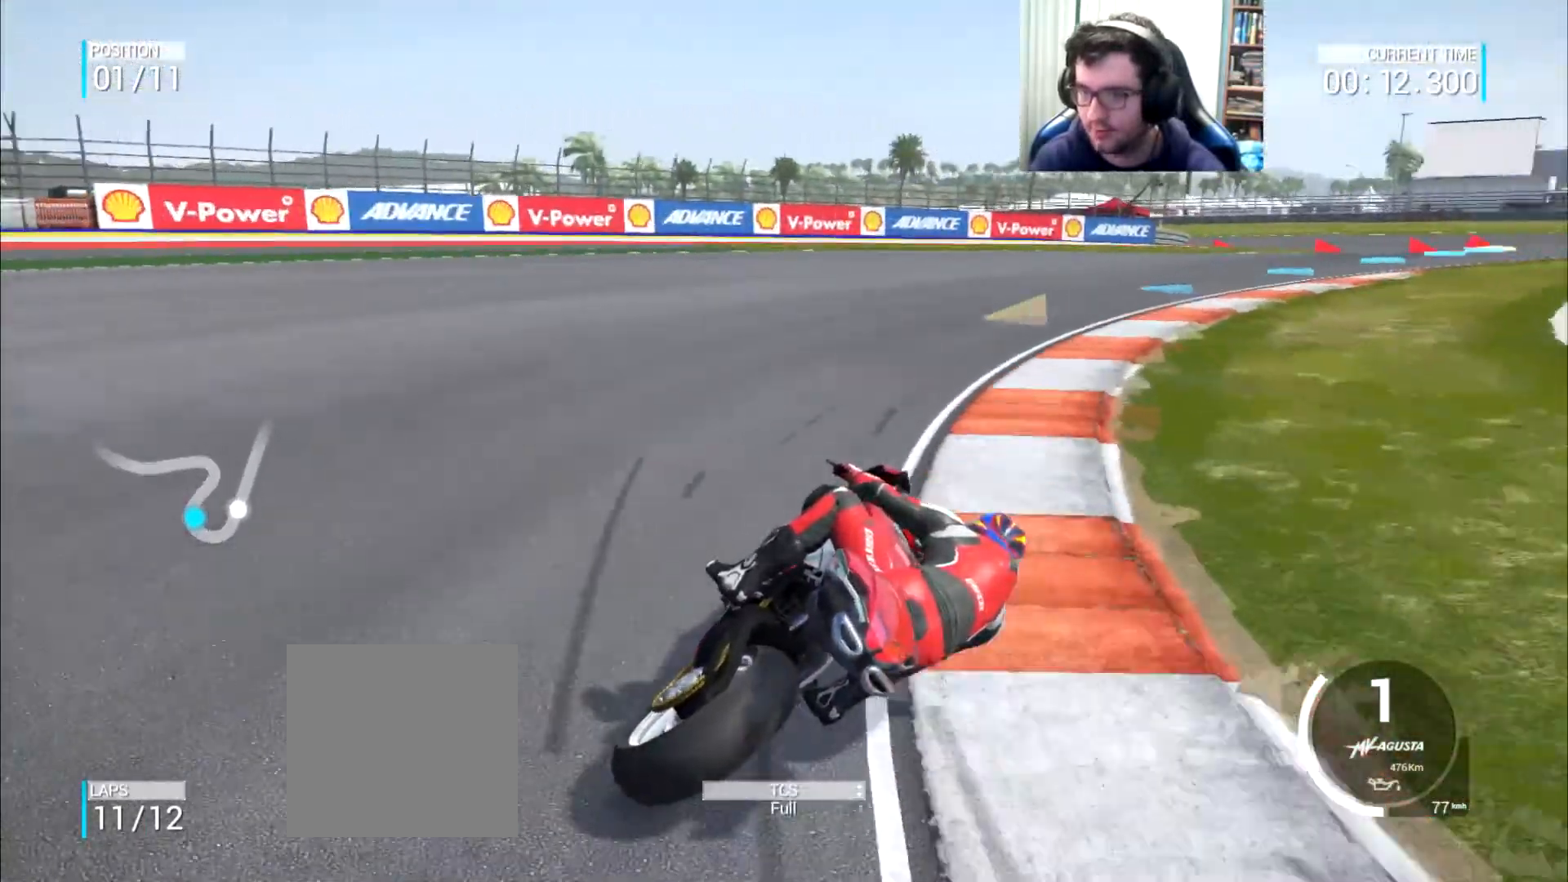
{"buttons": [], "left_stick": "up-right", "right_stick": "center", "events": [[434, "left_stick", "up-right"]]}
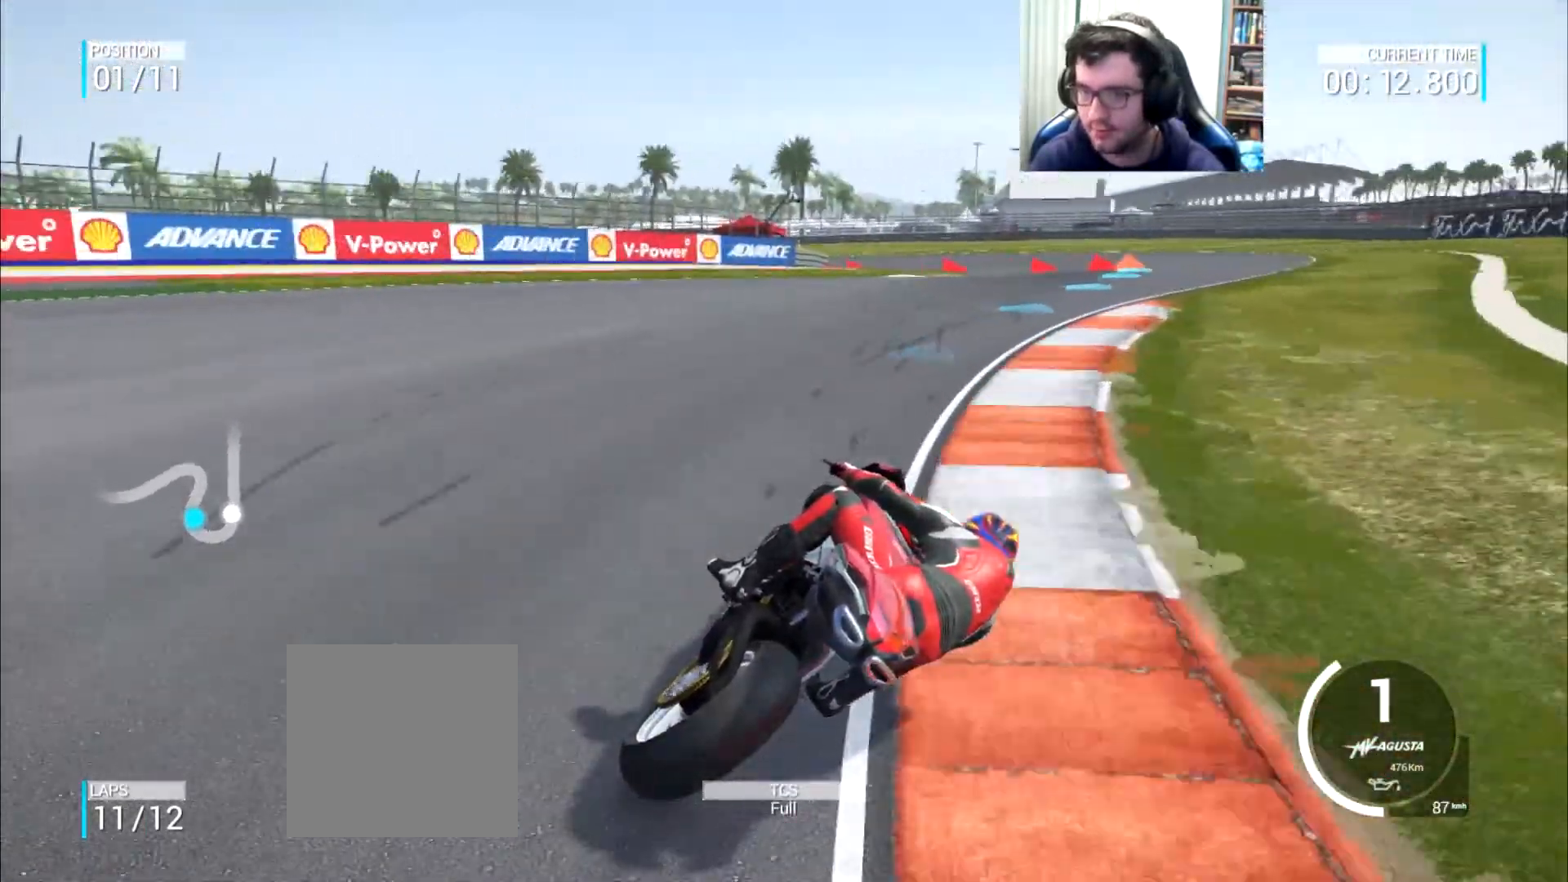
{"buttons": [], "left_stick": "up", "right_stick": "center", "events": [[167, "left_stick", "up"]]}
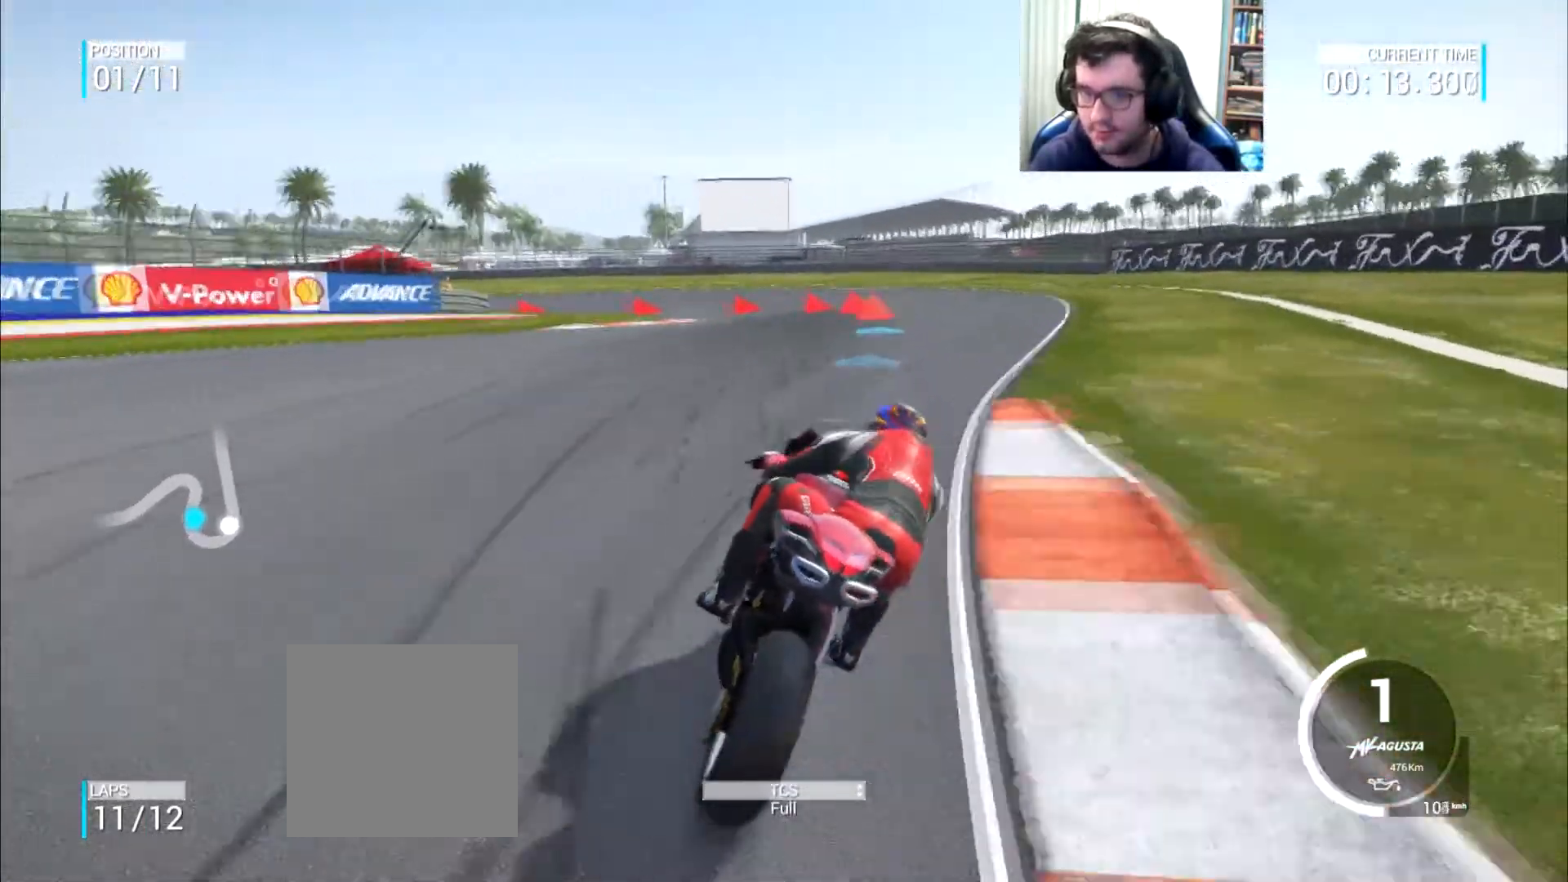
{"buttons": [], "left_stick": "down-left", "right_stick": "center", "events": [[133, "left_stick", "up-left"], [284, "left_stick", "left"], [467, "left_stick", "down-left"]]}
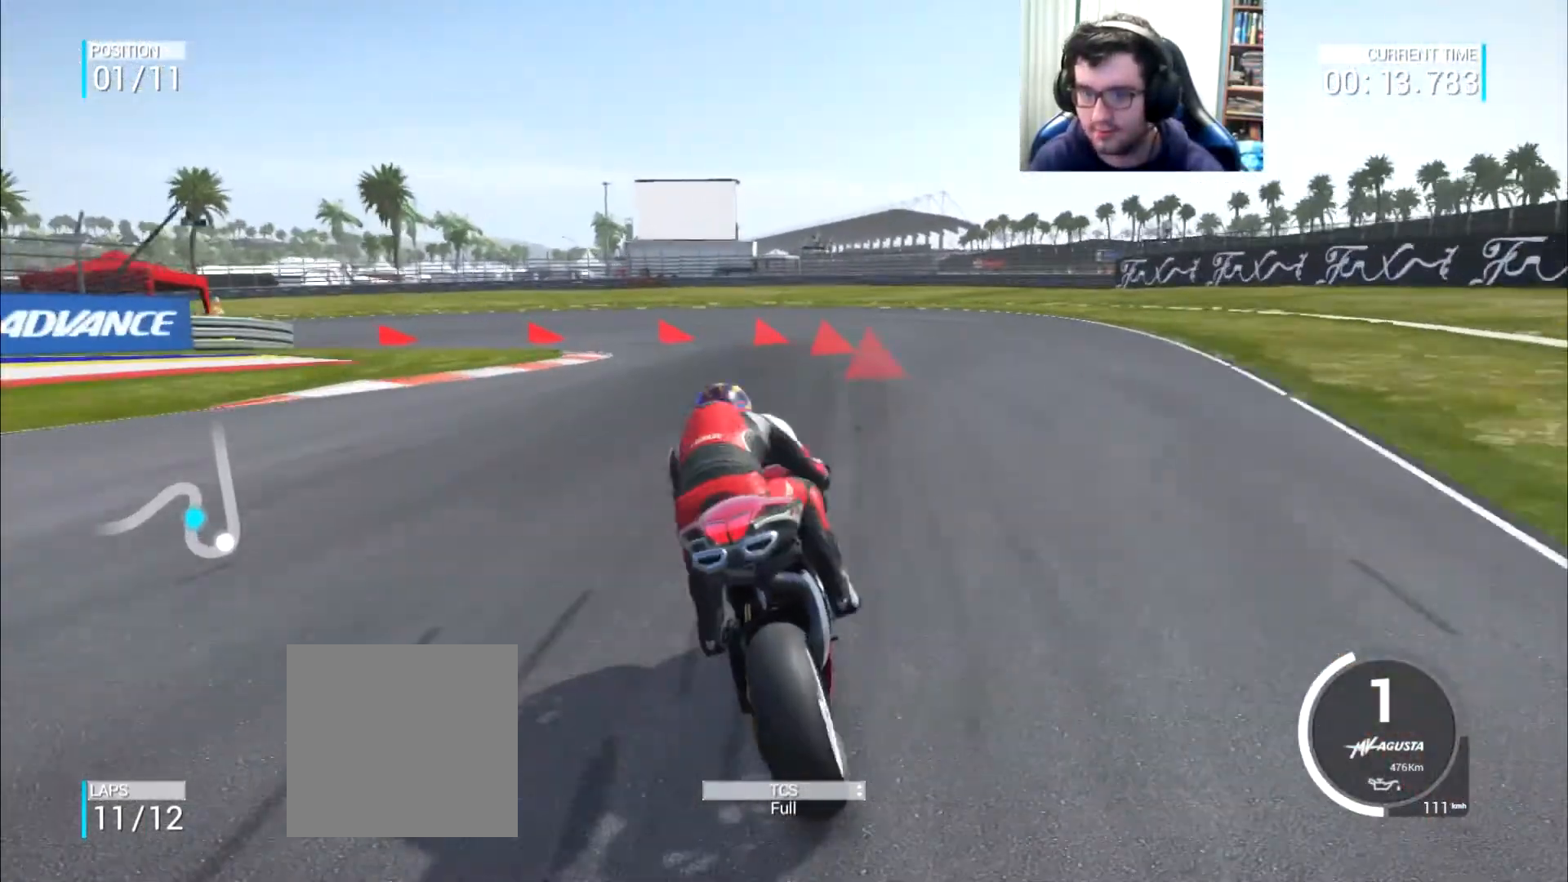
{"buttons": [], "left_stick": "left", "right_stick": "center", "events": [[17, "L2", "down"], [67, "A", "down"], [184, "A", "up"], [484, "L2", "up"], [484, "left_stick", "left"]]}
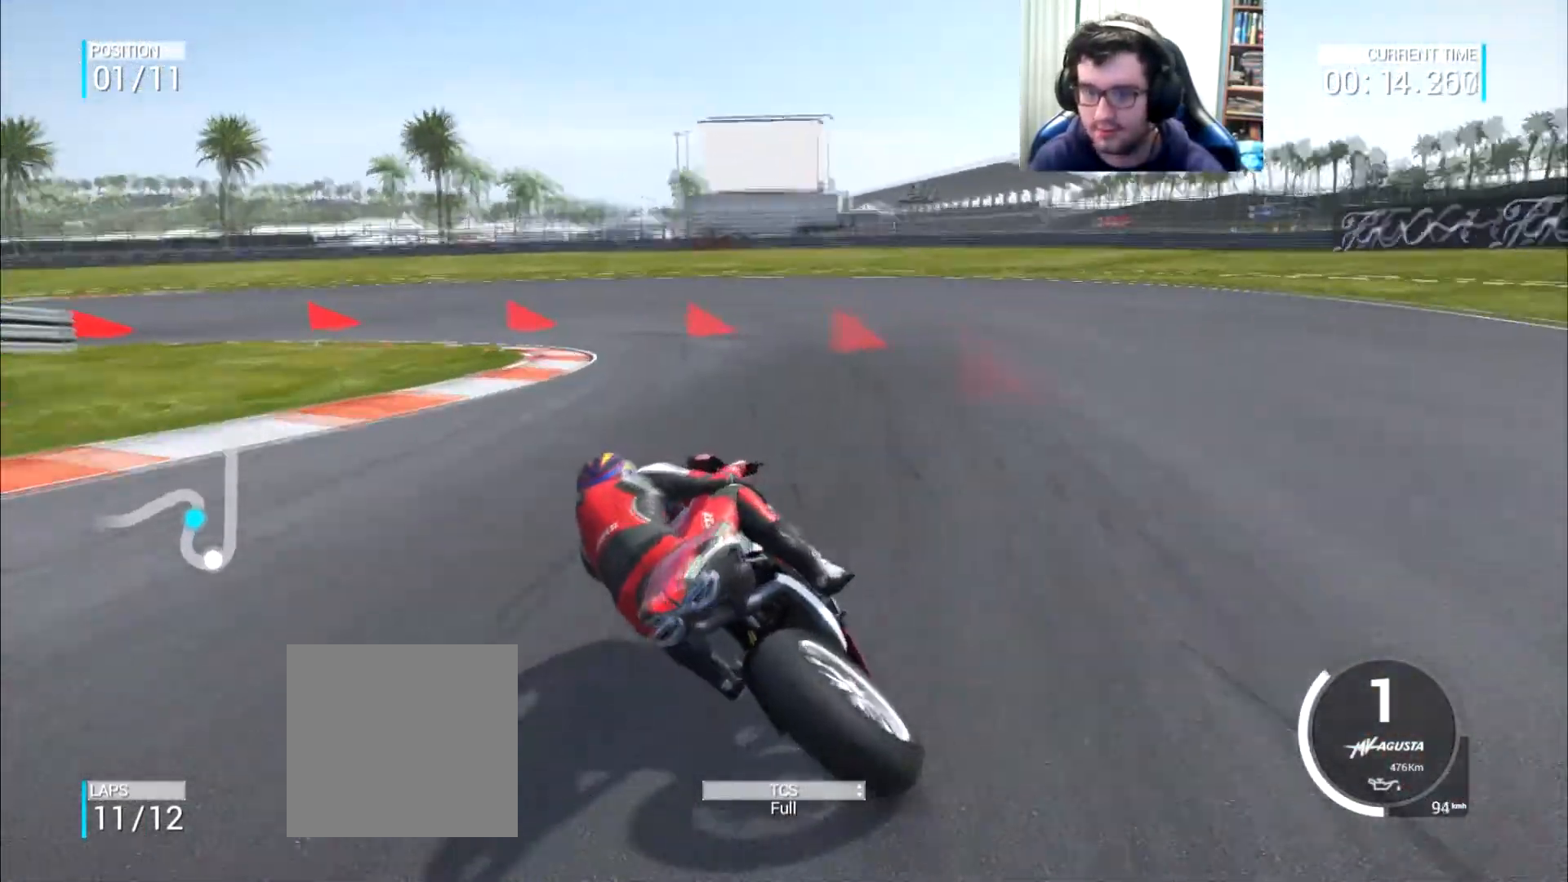
{"buttons": [], "left_stick": "left", "right_stick": "center", "events": []}
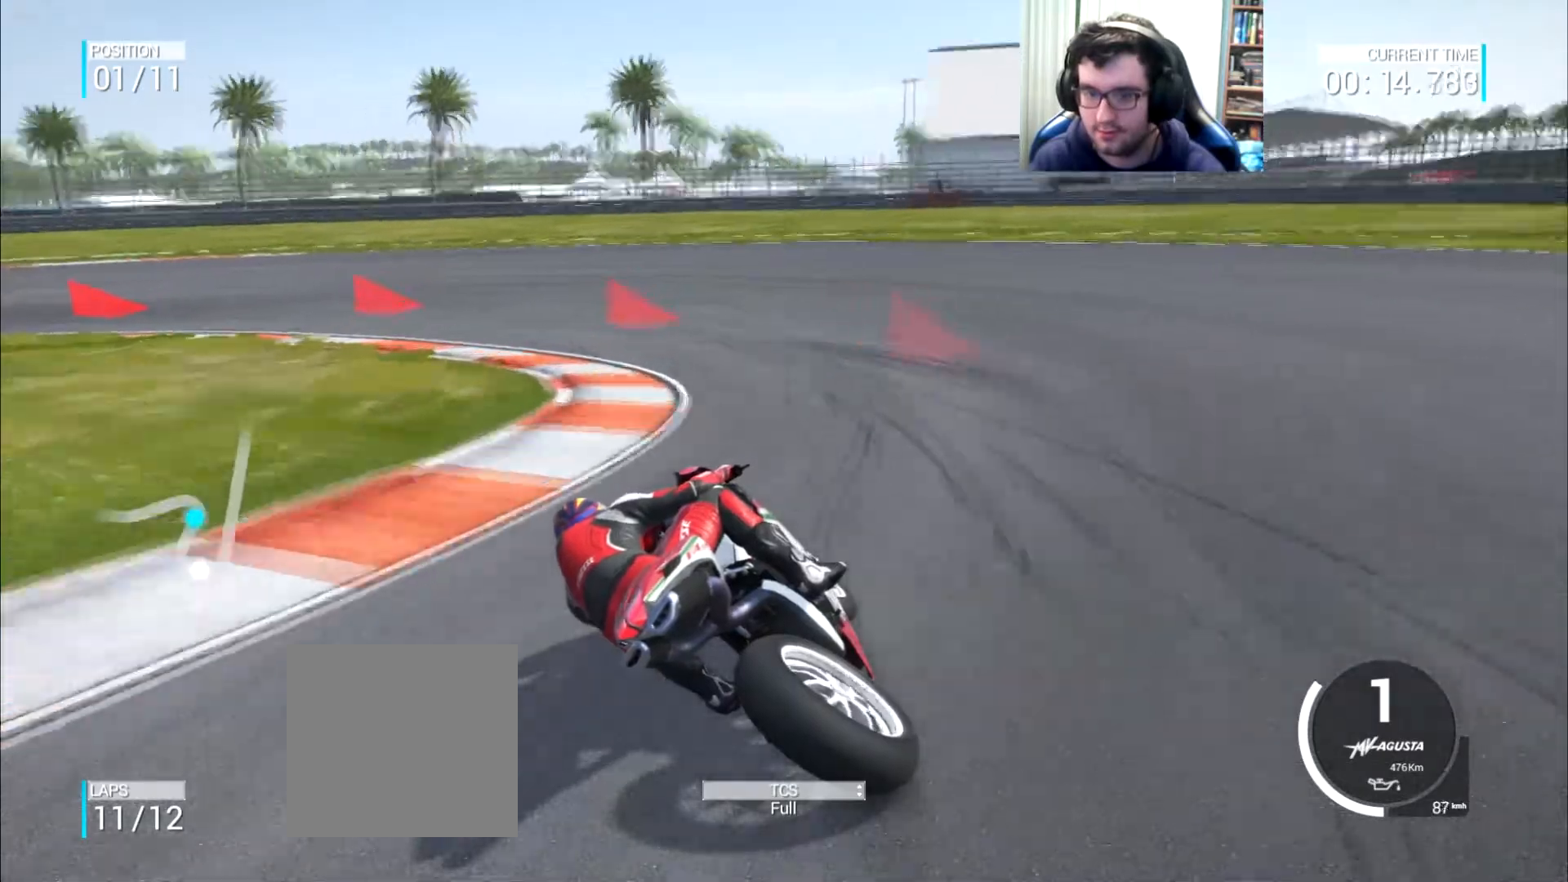
{"buttons": ["A", "L2"], "left_stick": "left", "right_stick": "center", "events": [[101, "L2", "down"], [117, "A", "down"]]}
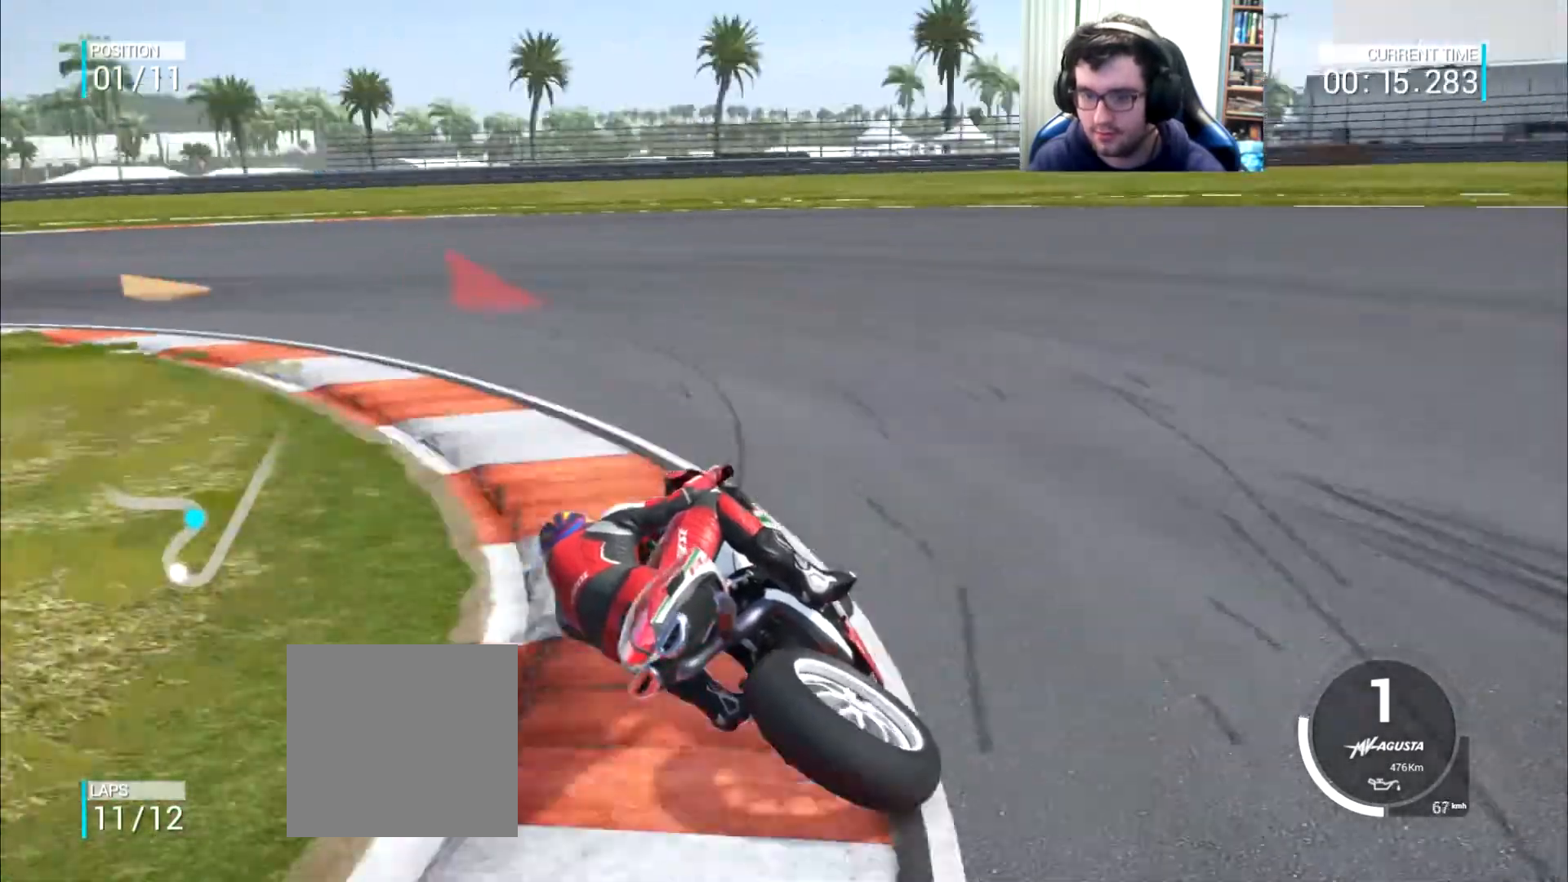
{"buttons": [], "left_stick": "left", "right_stick": "center", "events": [[250, "A", "up"], [267, "L2", "up"]]}
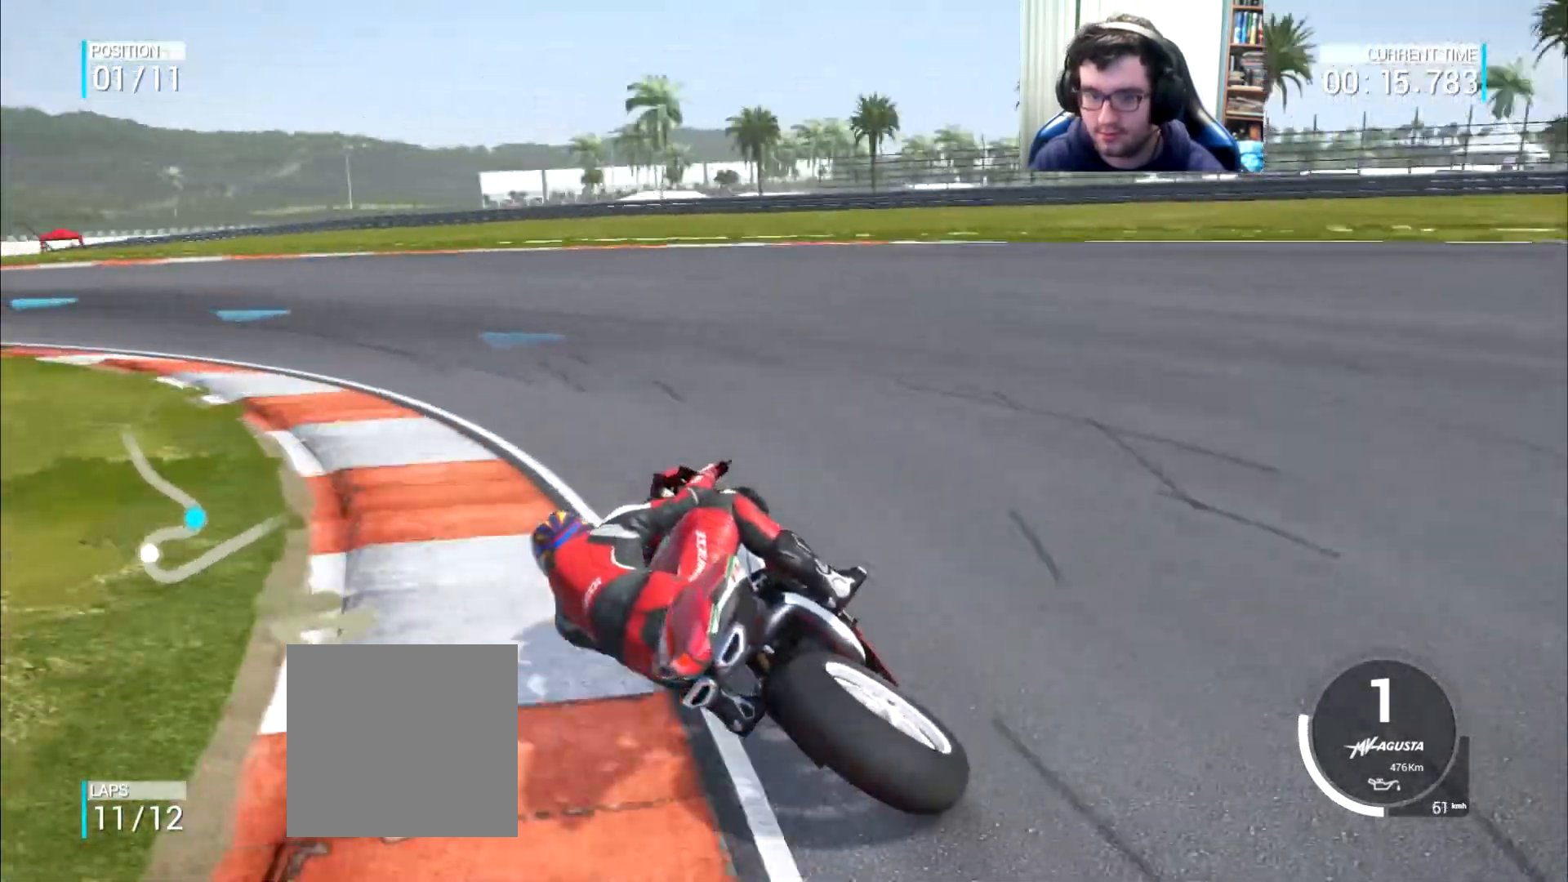
{"buttons": [], "left_stick": "up-left", "right_stick": "center", "events": [[151, "left_stick", "up-left"]]}
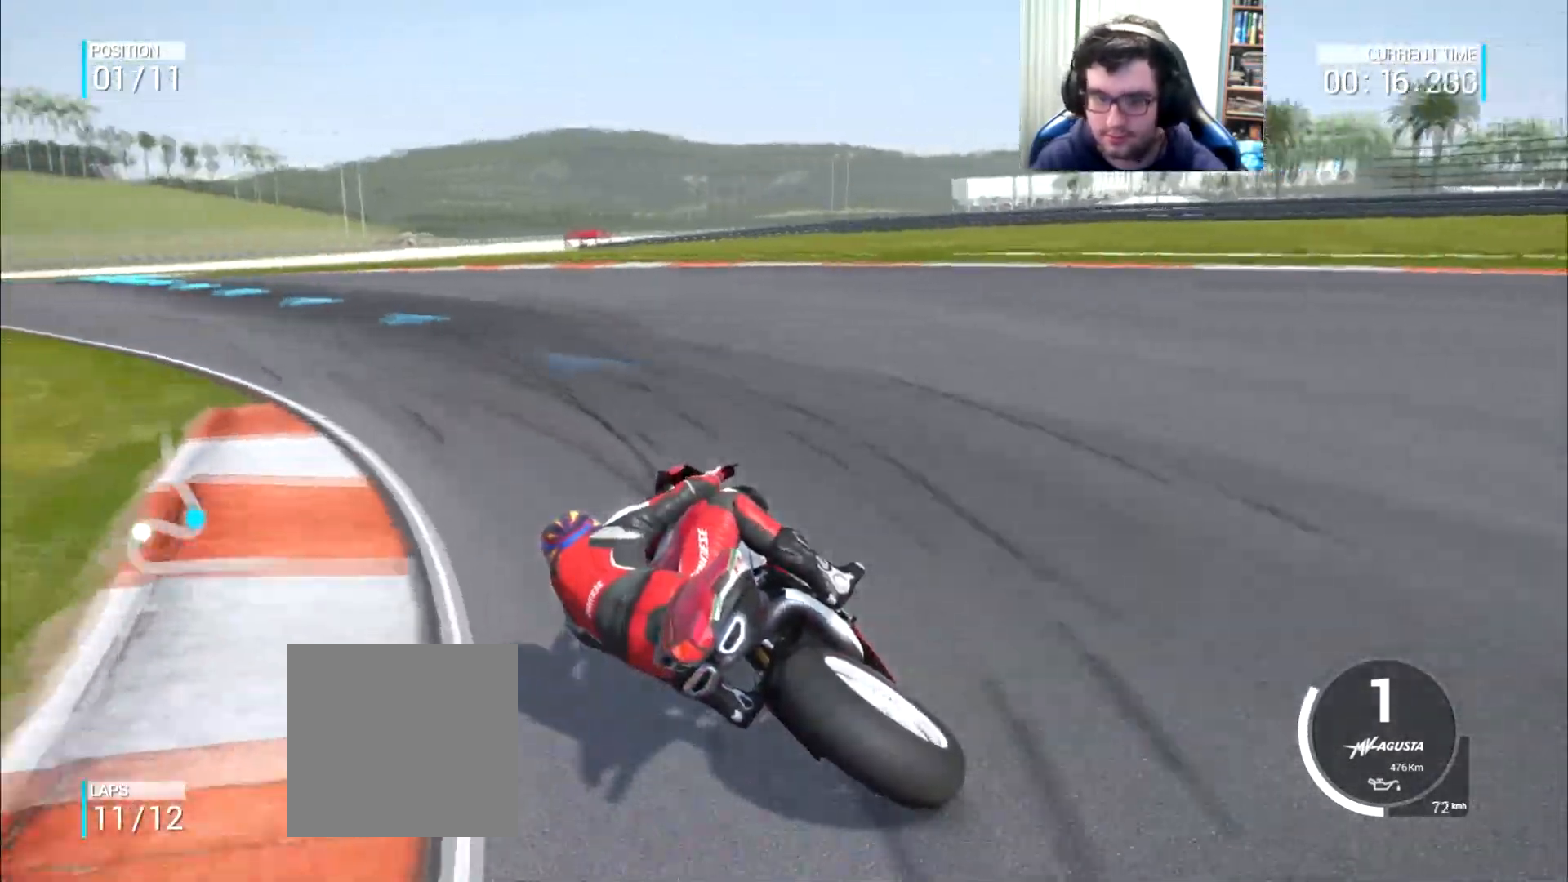
{"buttons": [], "left_stick": "up-left", "right_stick": "center", "events": []}
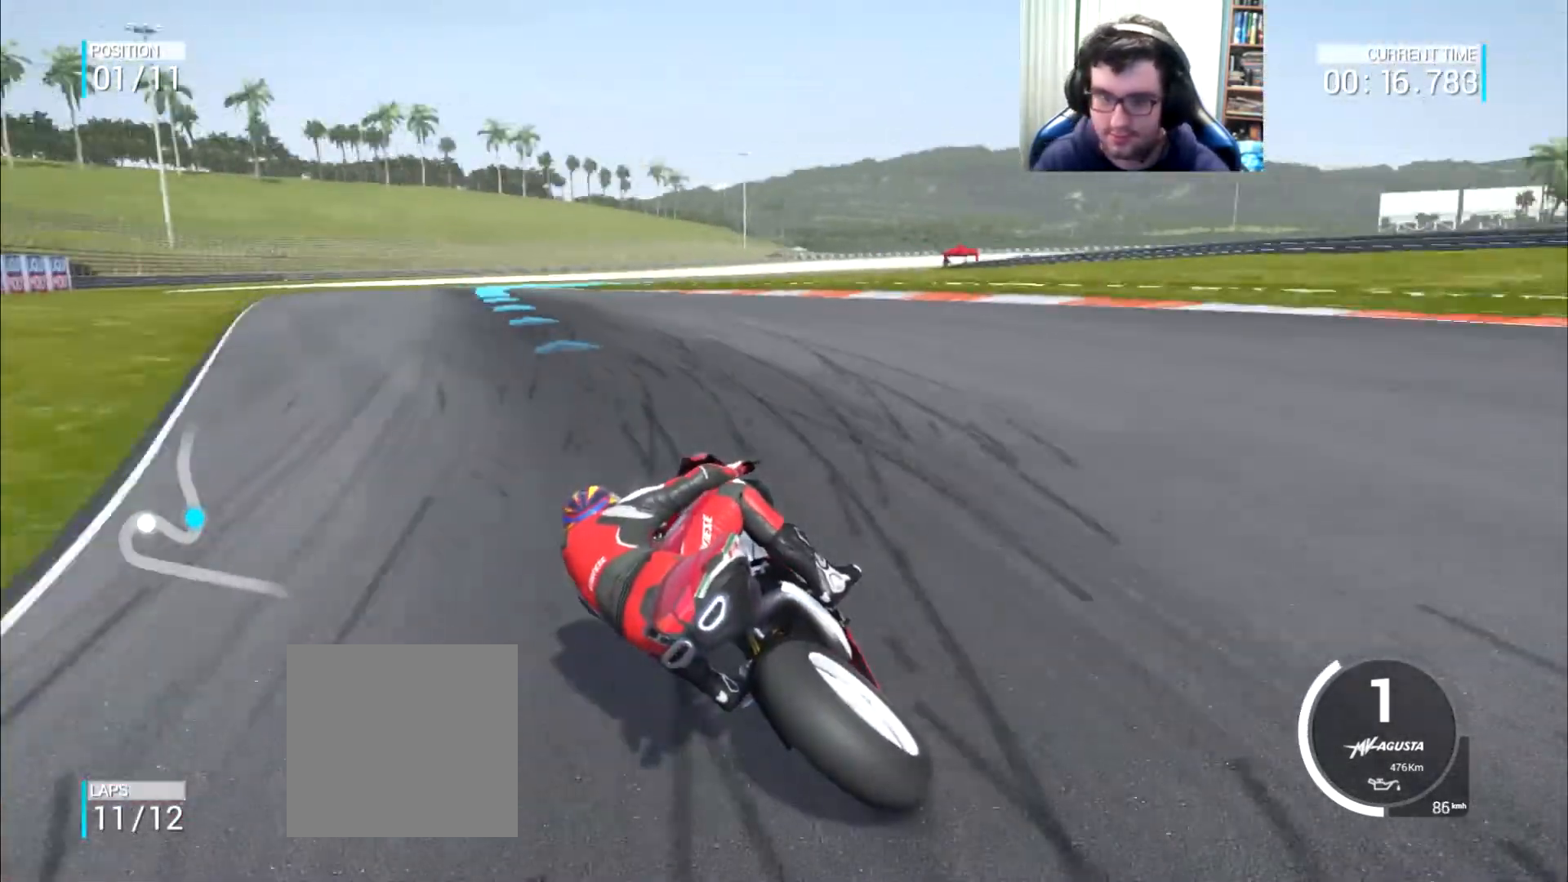
{"buttons": [], "left_stick": "up-left", "right_stick": "center", "events": []}
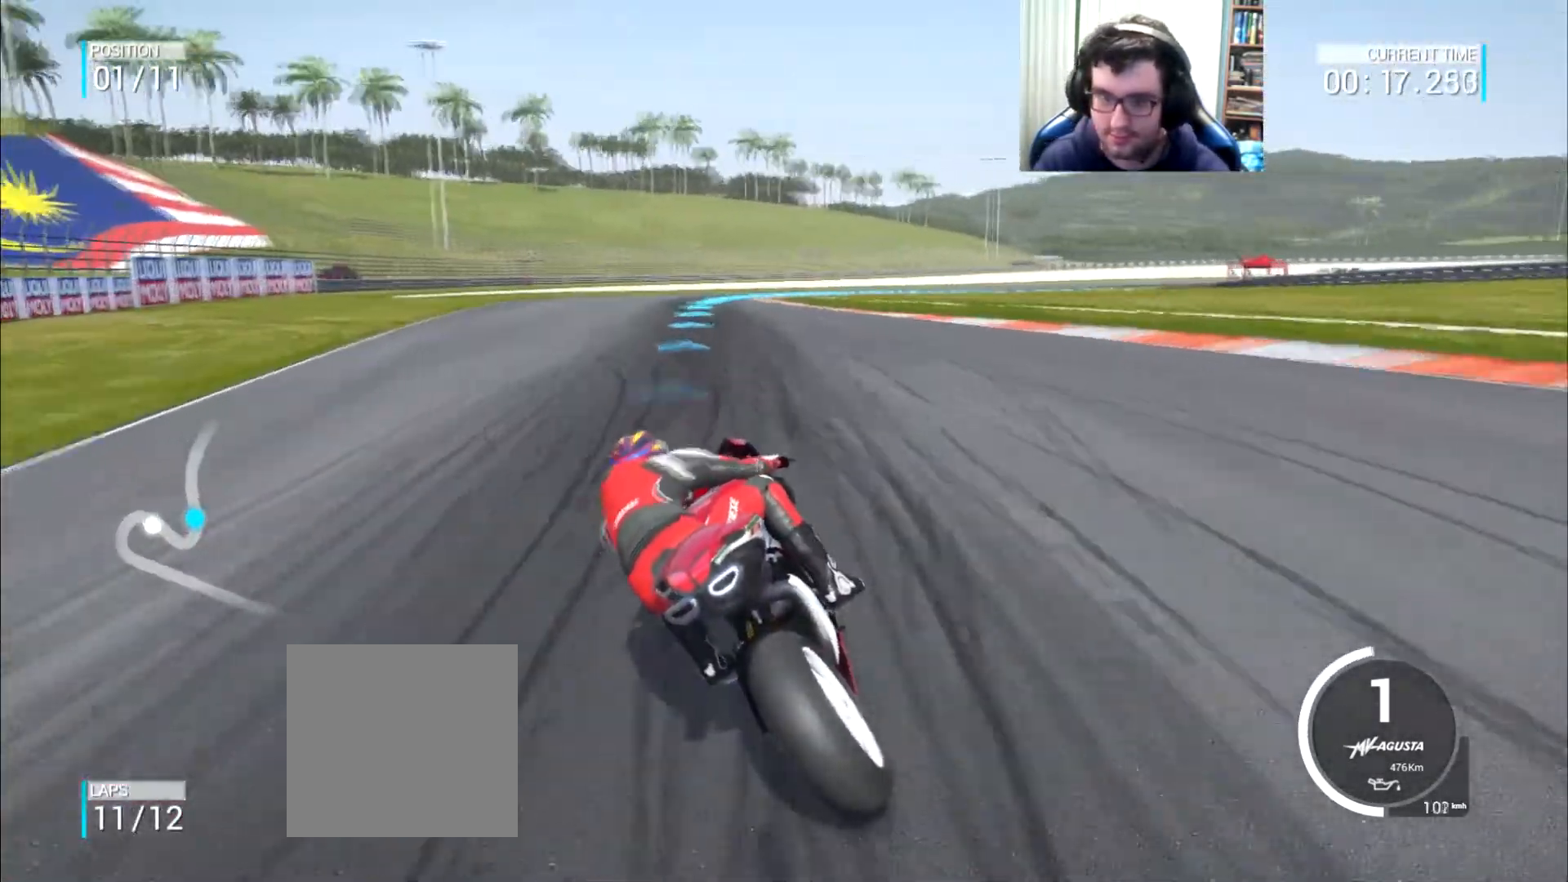
{"buttons": [], "left_stick": "up", "right_stick": "center", "events": [[100, "left_stick", "up"]]}
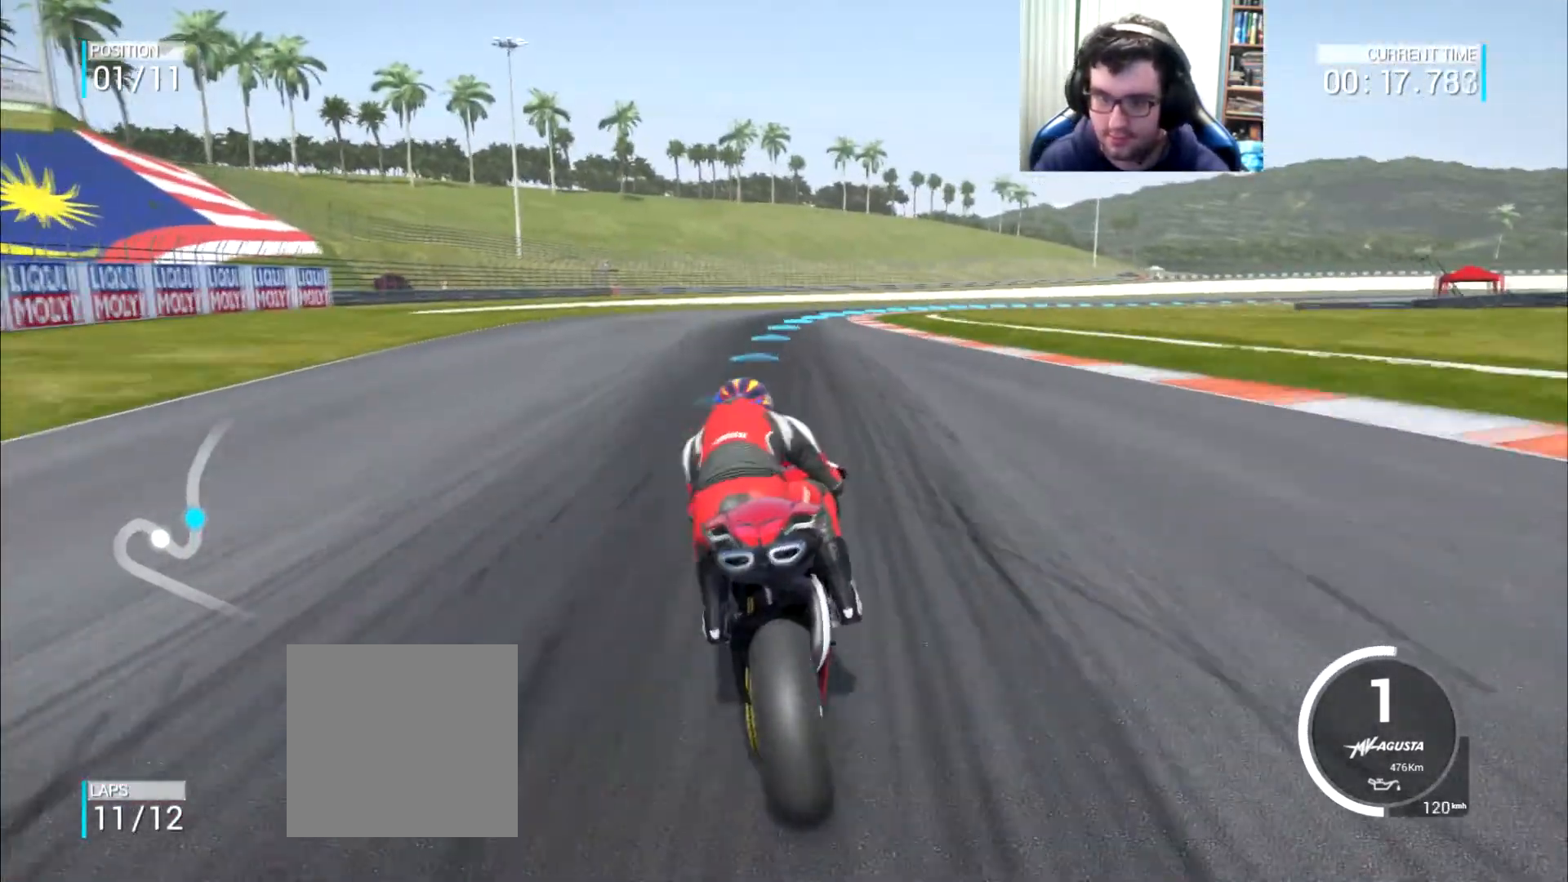
{"buttons": [], "left_stick": "up-right", "right_stick": "center", "events": [[101, "left_stick", "up-right"]]}
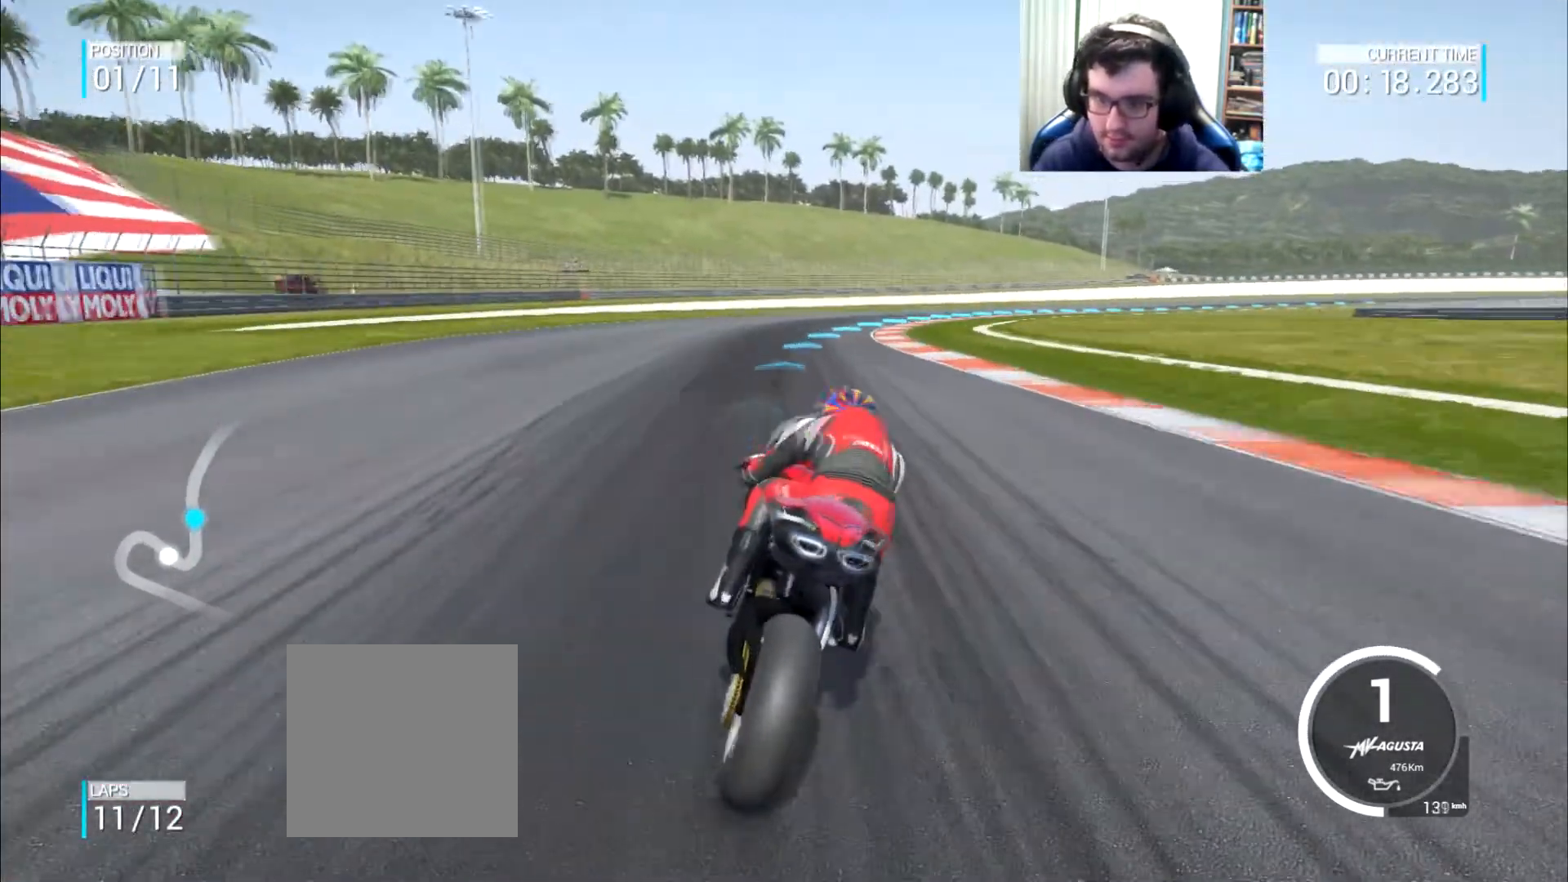
{"buttons": [], "left_stick": "up-right", "right_stick": "center", "events": []}
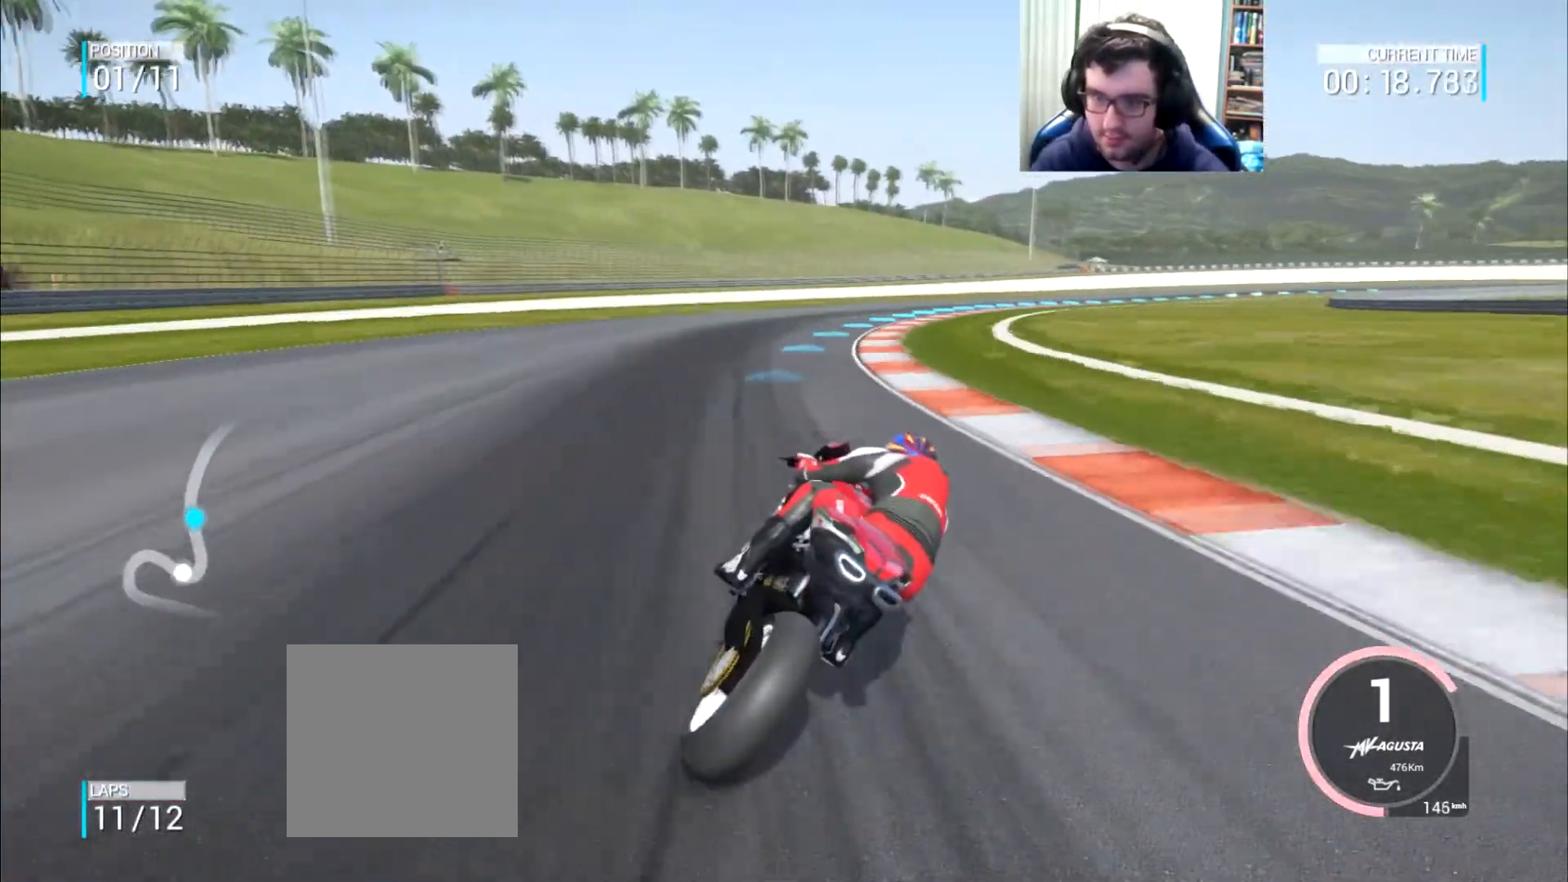
{"buttons": [], "left_stick": "up-right", "right_stick": "center", "events": []}
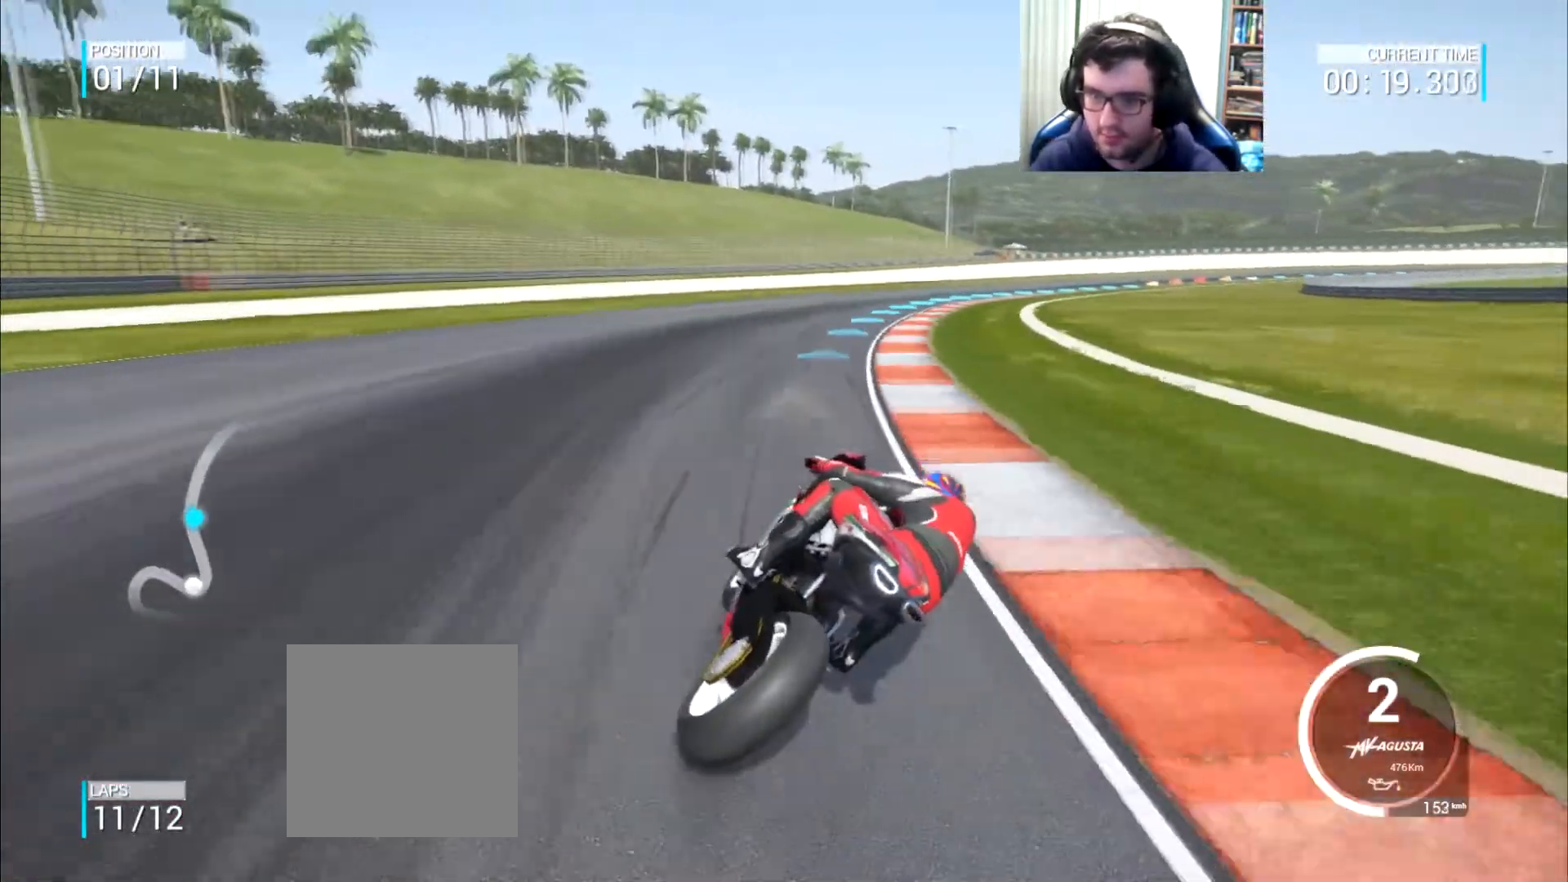
{"buttons": [], "left_stick": "up-right", "right_stick": "center", "events": []}
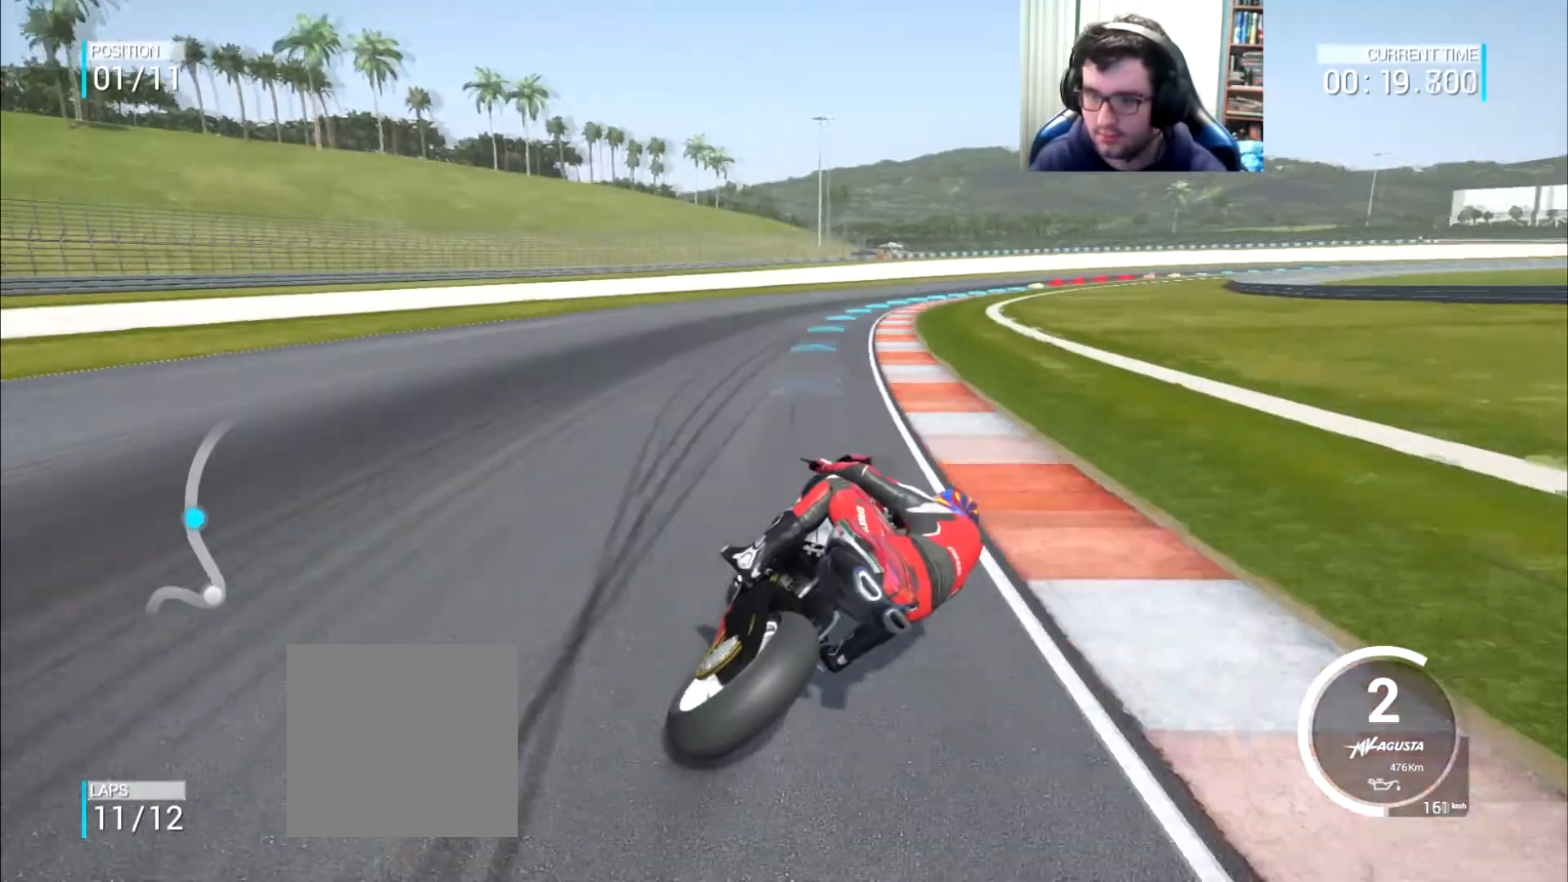
{"buttons": [], "left_stick": "up-right", "right_stick": "center", "events": [[251, "left_stick", "right"], [451, "left_stick", "up-right"]]}
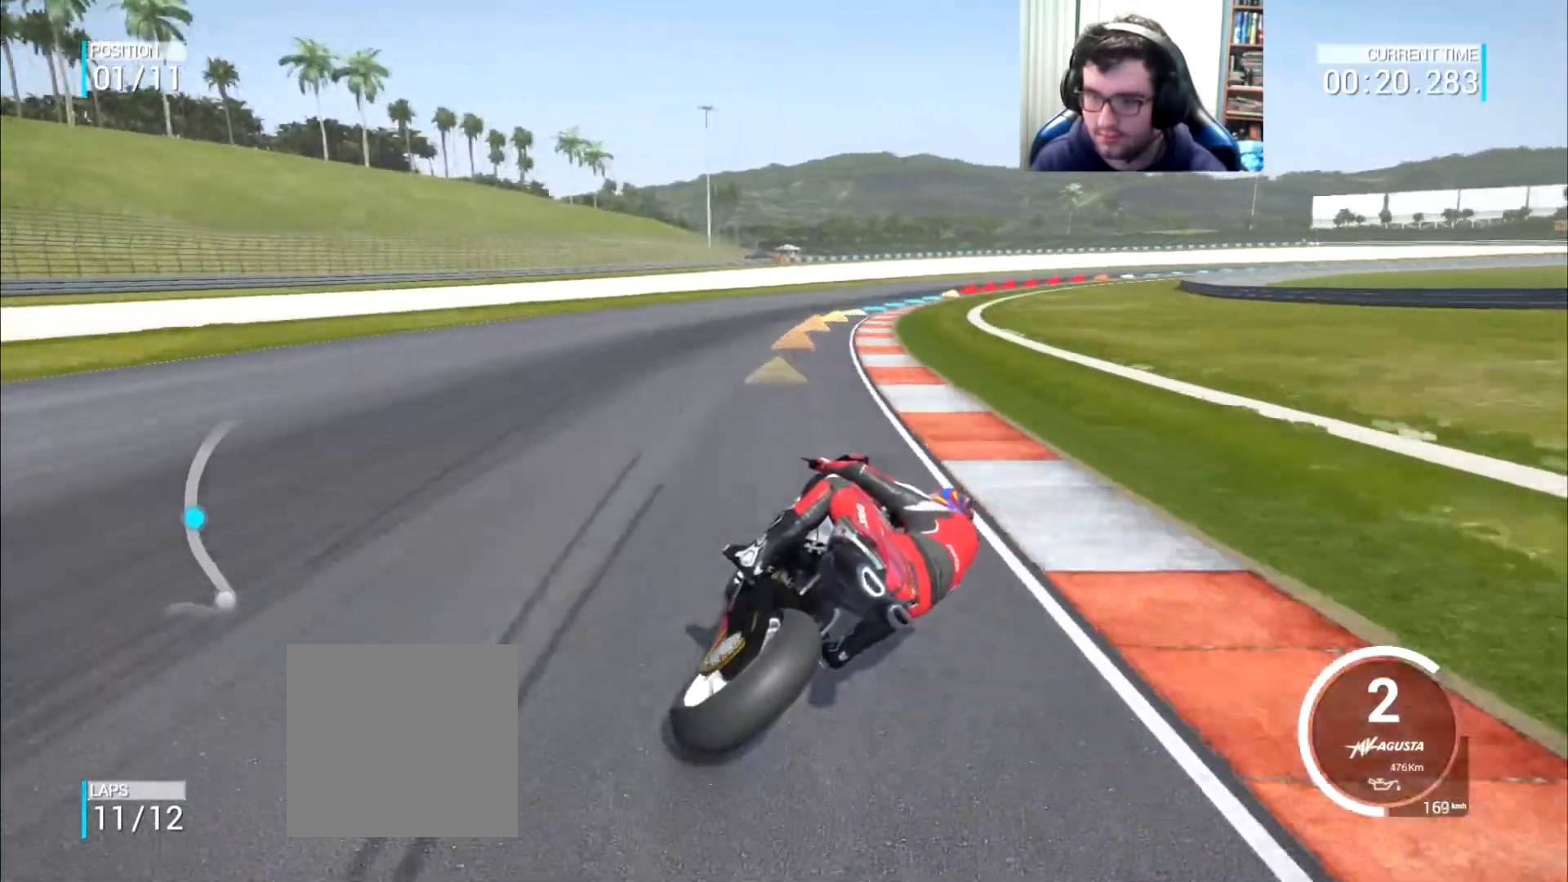
{"buttons": [], "left_stick": "up-right", "right_stick": "center", "events": []}
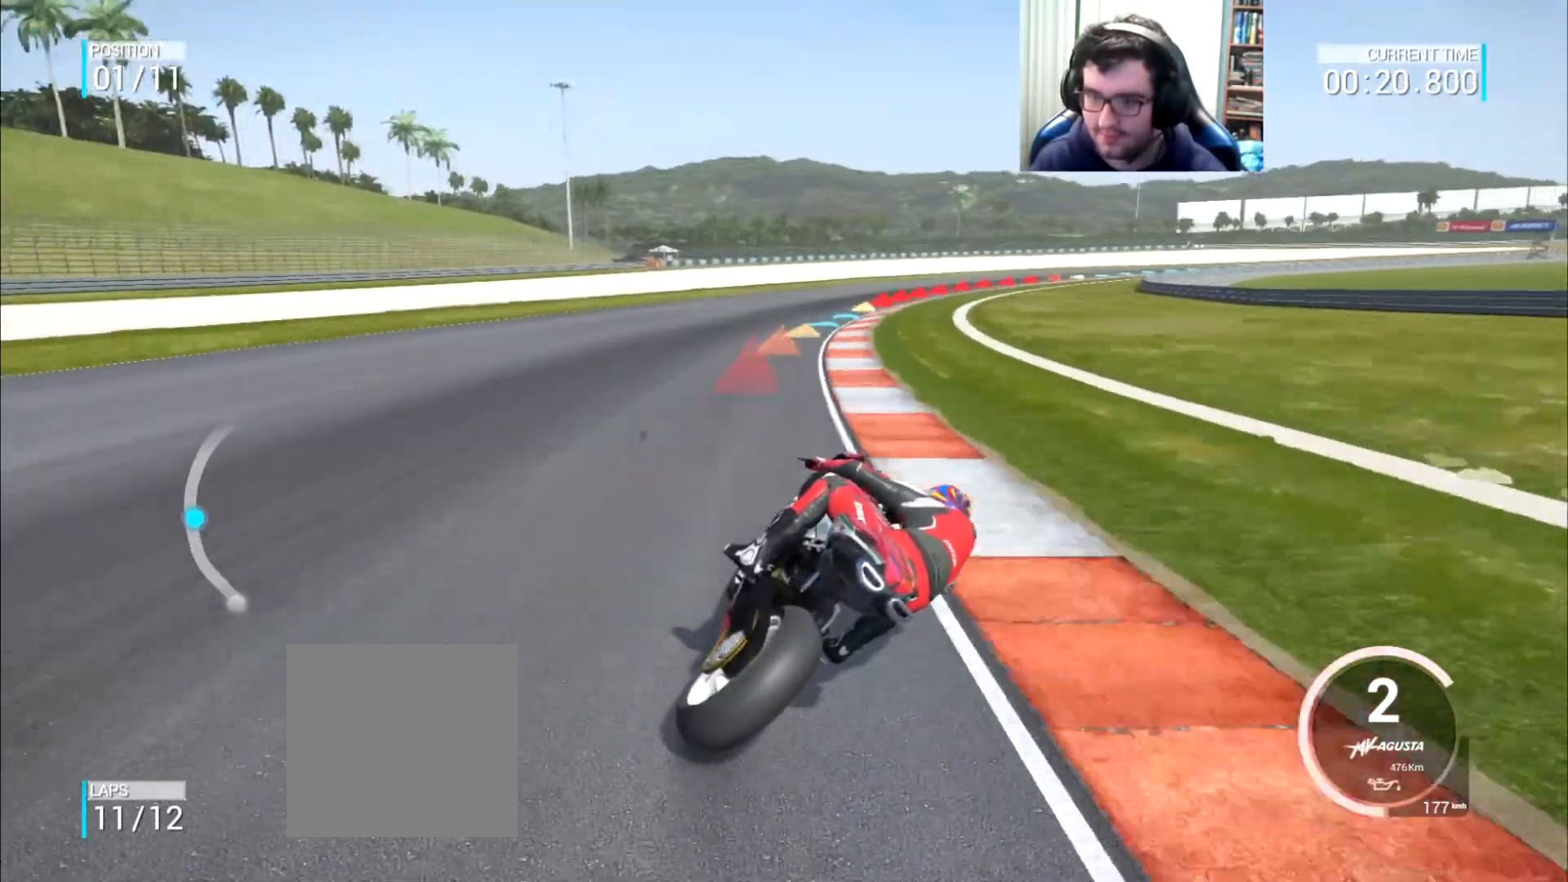
{"buttons": [], "left_stick": "up-right", "right_stick": "center", "events": [[167, "left_stick", "right"], [401, "left_stick", "up-right"]]}
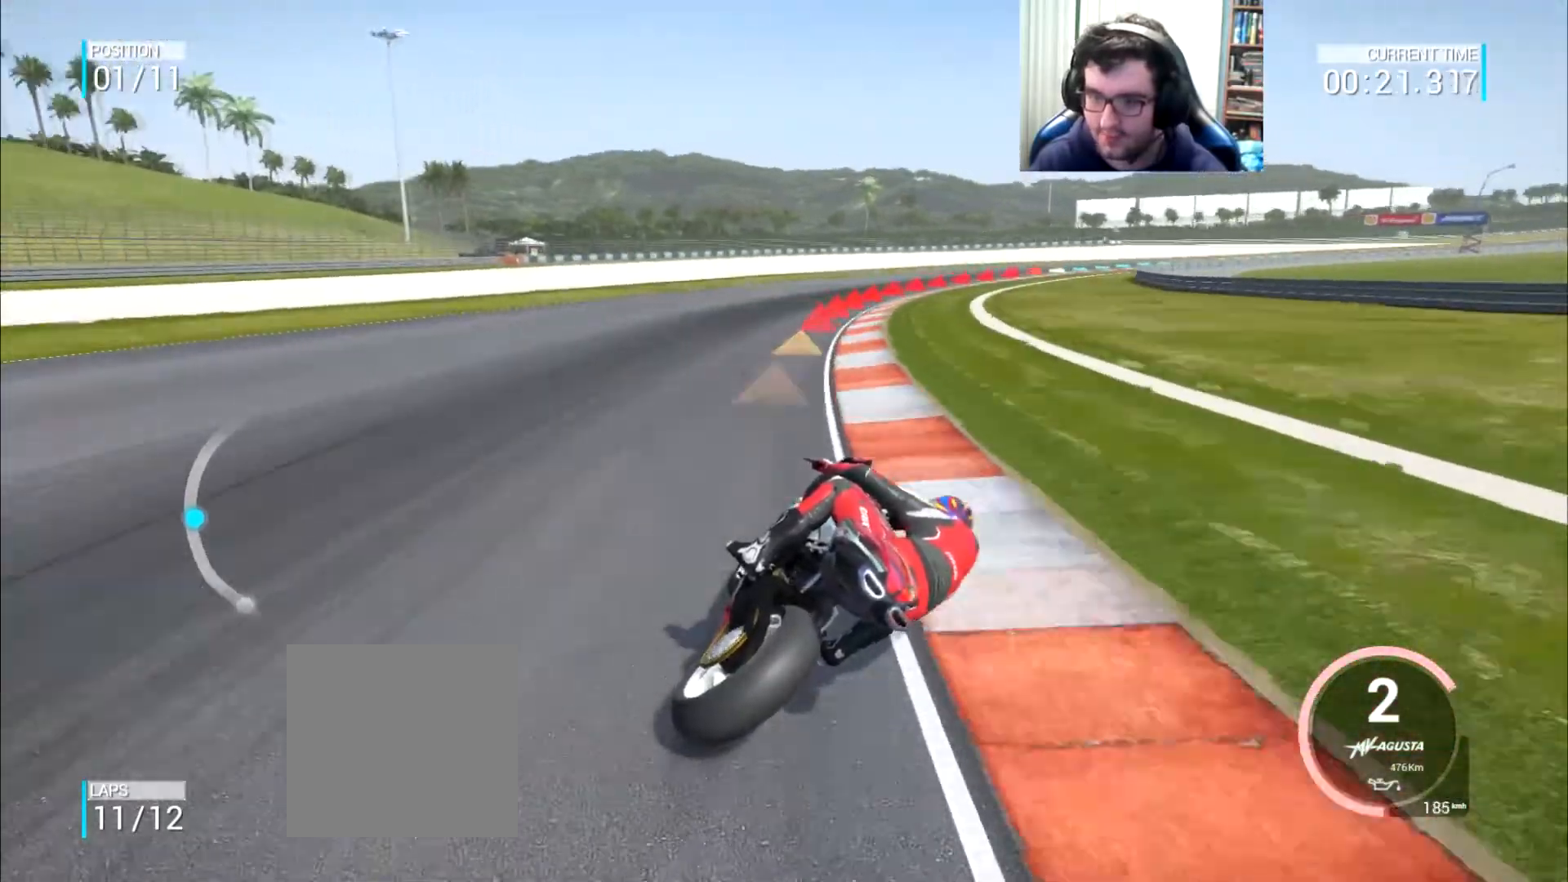
{"buttons": [], "left_stick": "right", "right_stick": "center", "events": [[100, "left_stick", "right"]]}
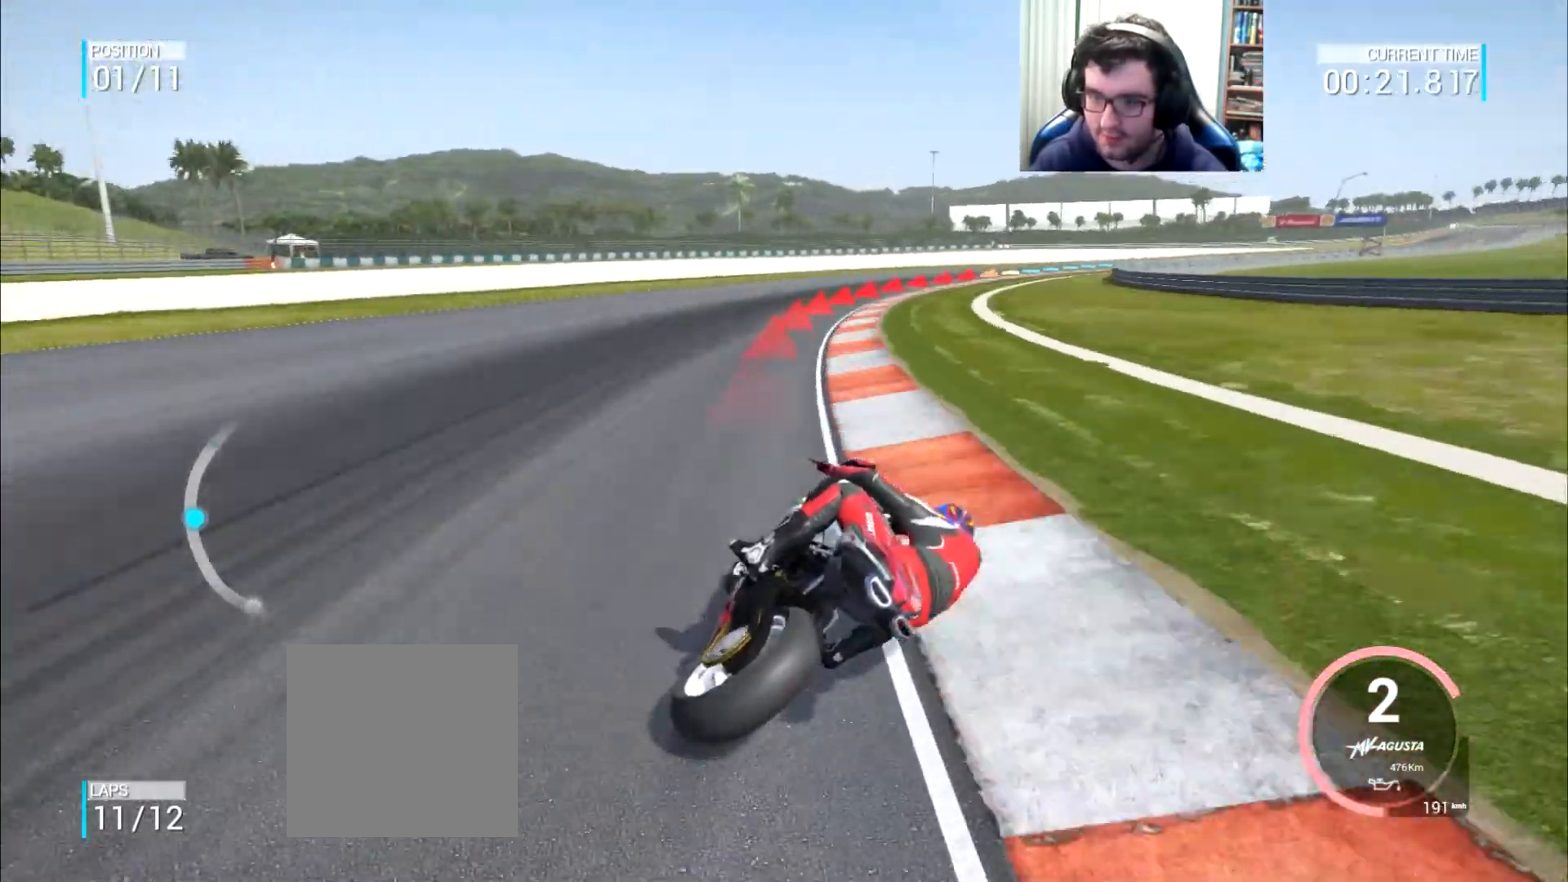
{"buttons": [], "left_stick": "right", "right_stick": "center", "events": []}